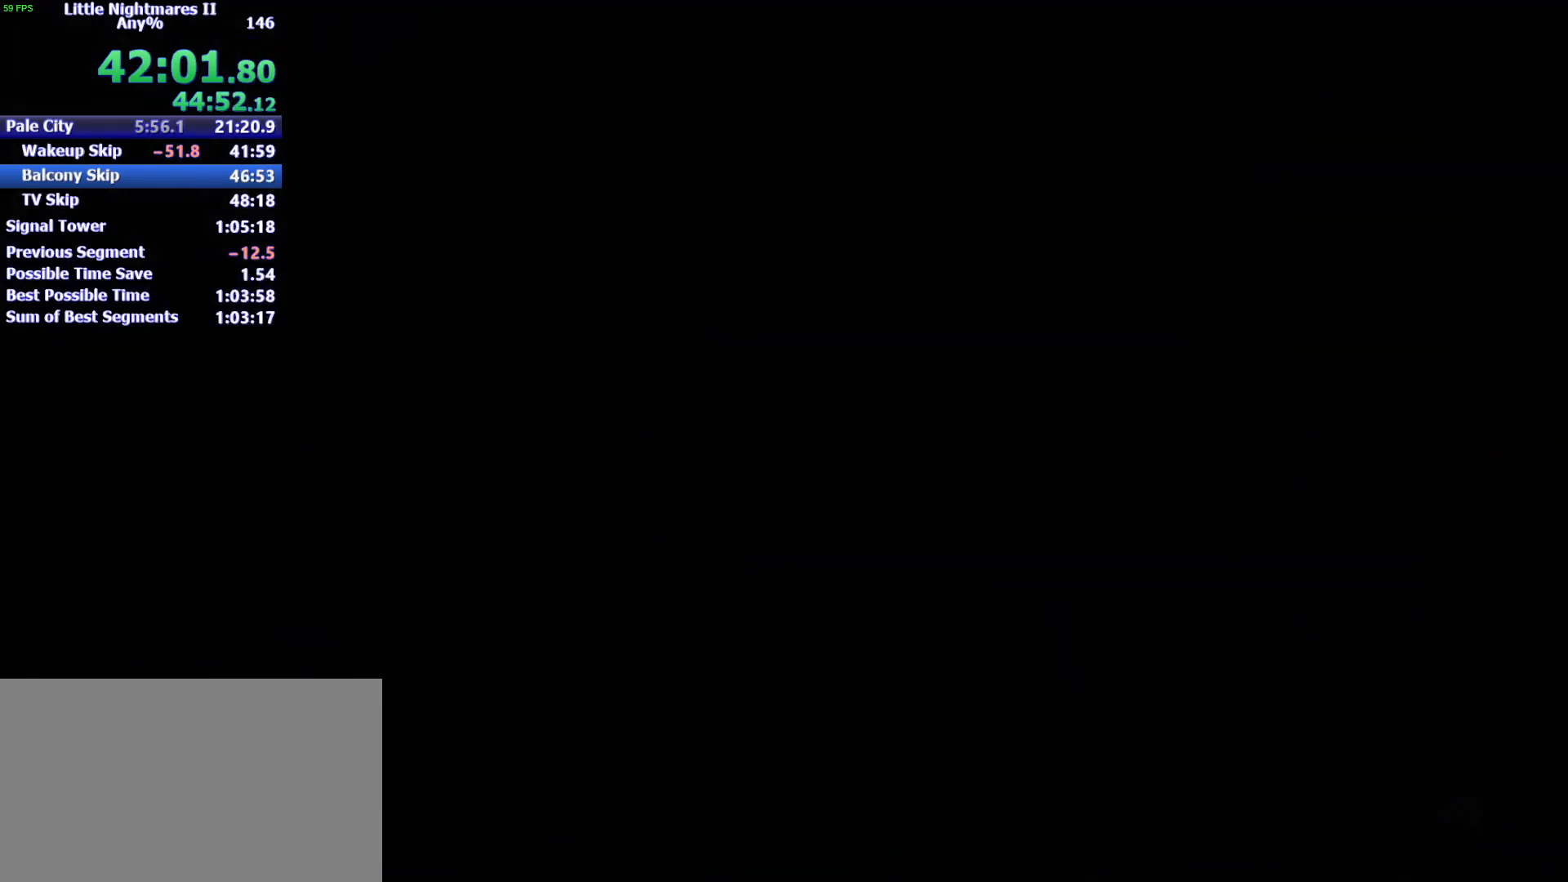
Gameplay with keyboard and mouse; each line is a JSON object with the keys and mouse buttons held at the frame after it. "events" lists presses ("down") and releases ("up") of "1", "2", "3", "4", "5", "a", "alt", "c", "caps_lock", "ctrl", "d", "e", "f", "g", "q", "r", "s", "shift", "space", "t", "tab", "v", "w", "x", "z", "mouse_left" and "mouse_right" between this image and that frame as [ms after this image, input, new state], when the widget could be followed in between. "mouse_left", "mouse_right" = the "left", "right" buttons of the "mouse" list. No other keys are recorded. Not read: mouse_move.
{"keys": ["a", "s"], "mouse": [], "events": [[400, "space", "up"]]}
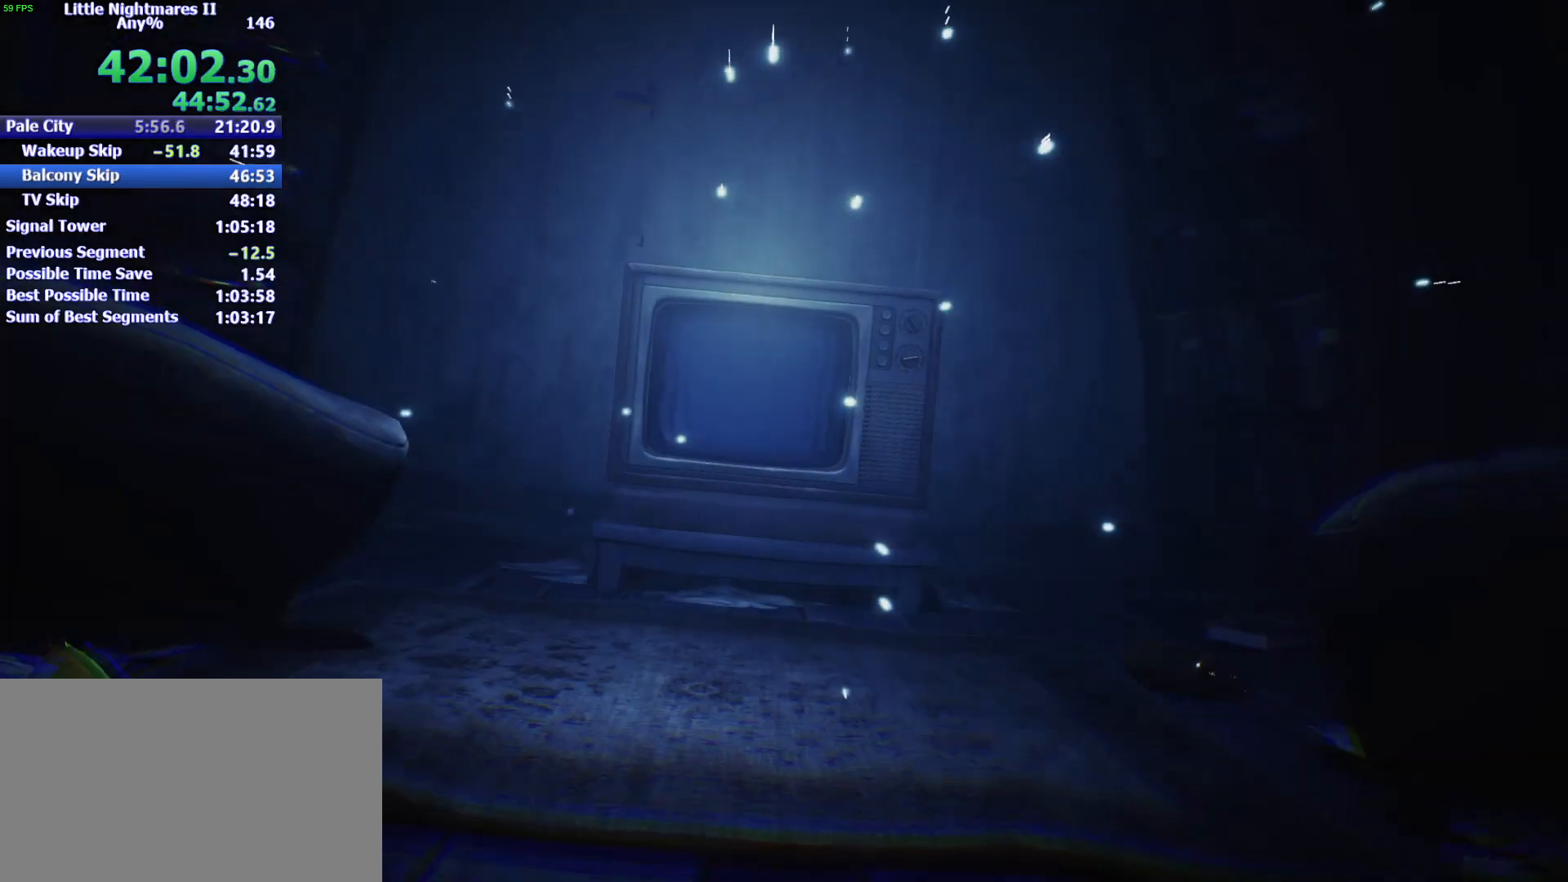
{"keys": ["a", "space"], "mouse": [], "events": [[133, "space", "down"], [467, "s", "up"]]}
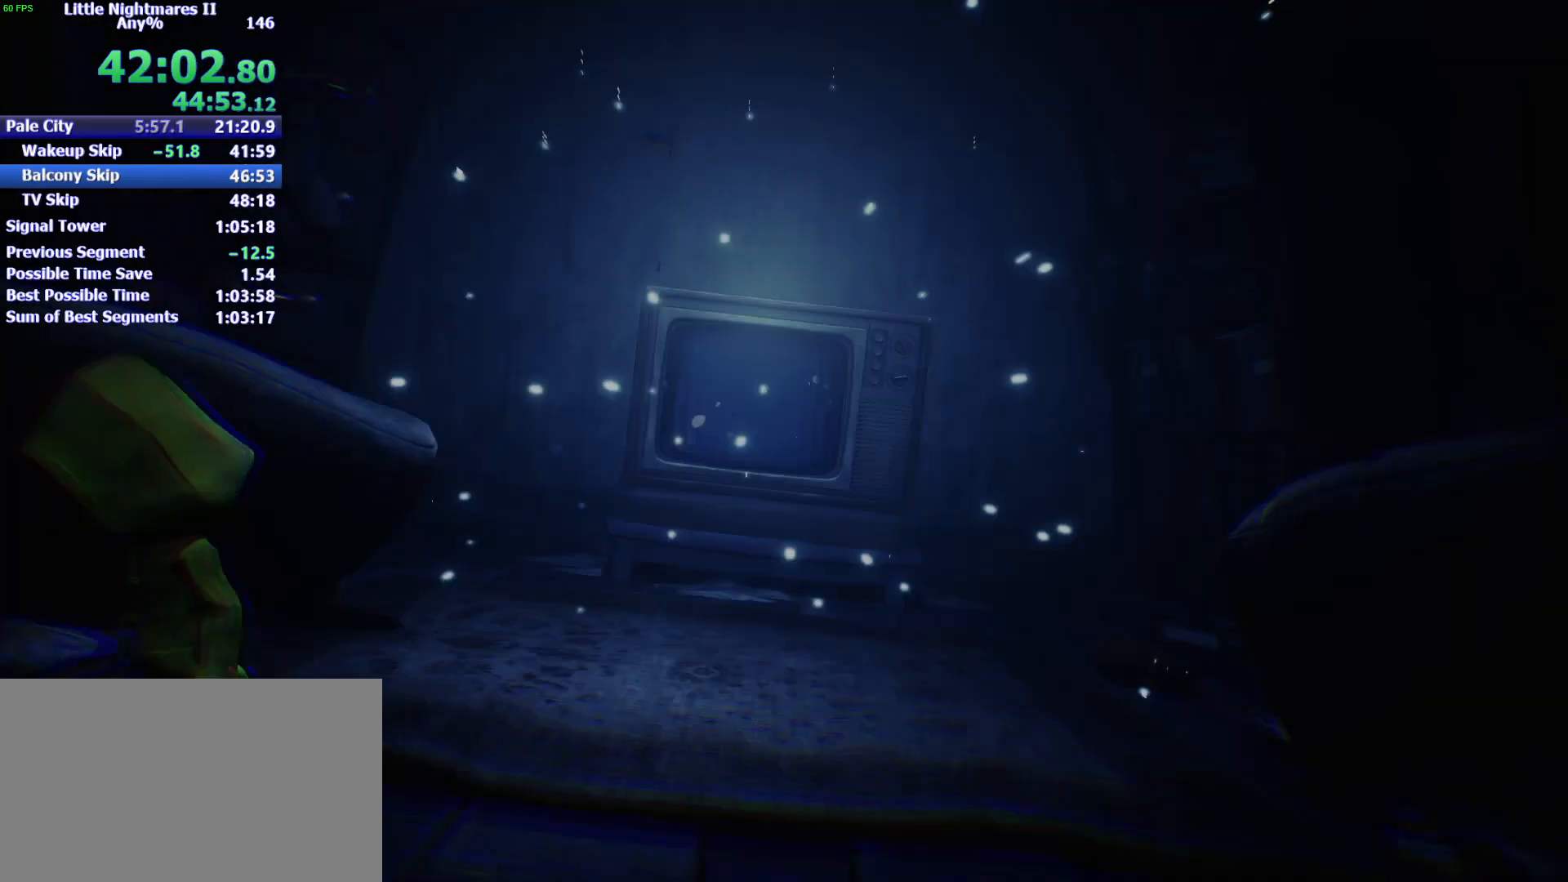
{"keys": ["a", "space"], "mouse": [], "events": []}
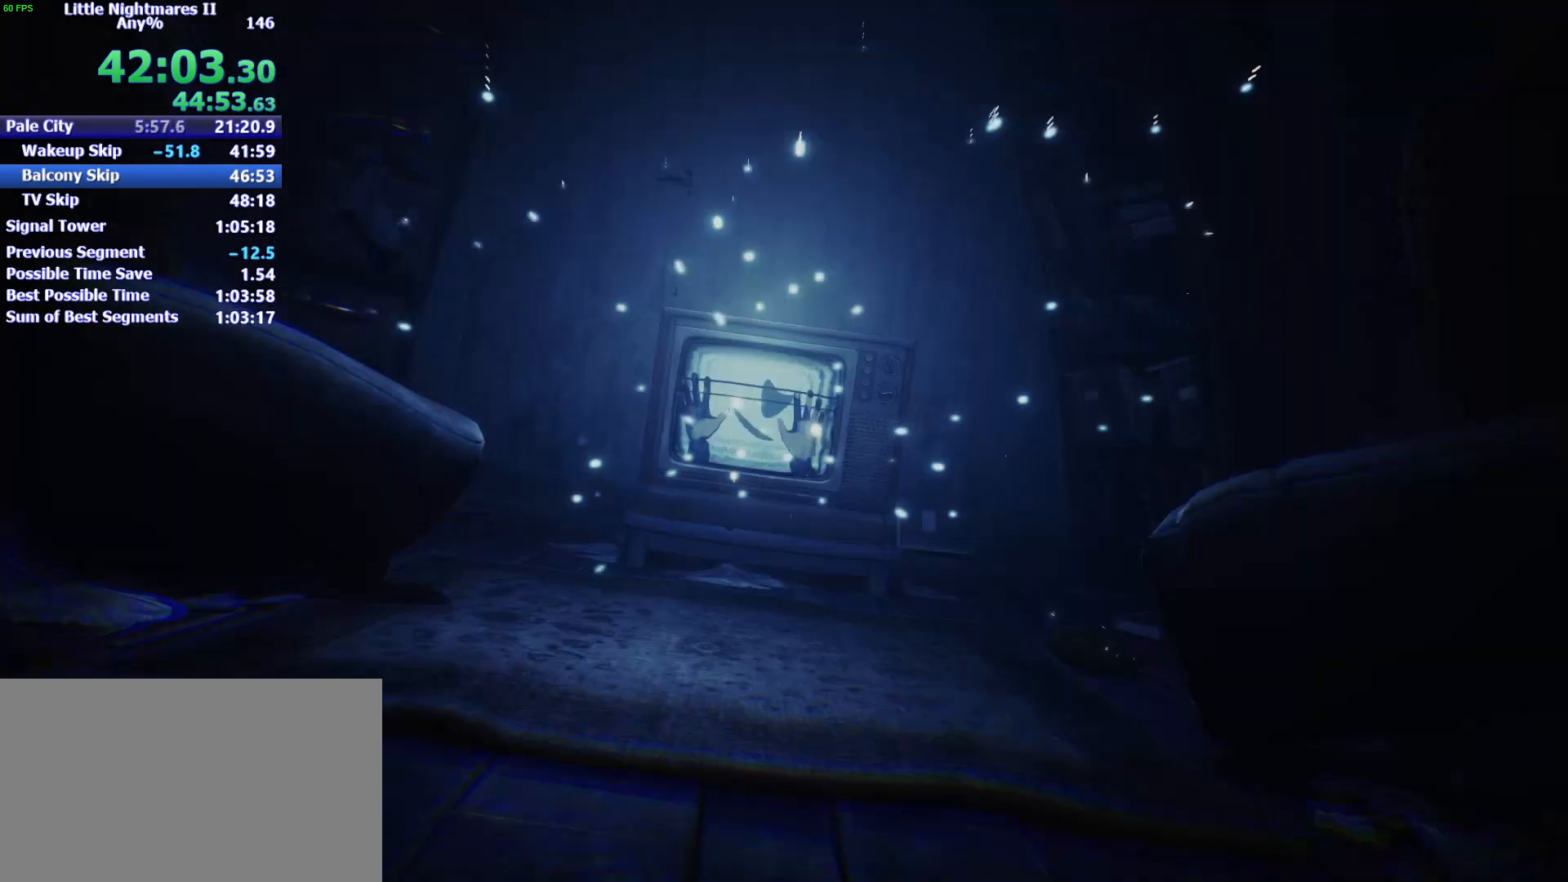
{"keys": ["a"], "mouse": [], "events": [[100, "space", "up"]]}
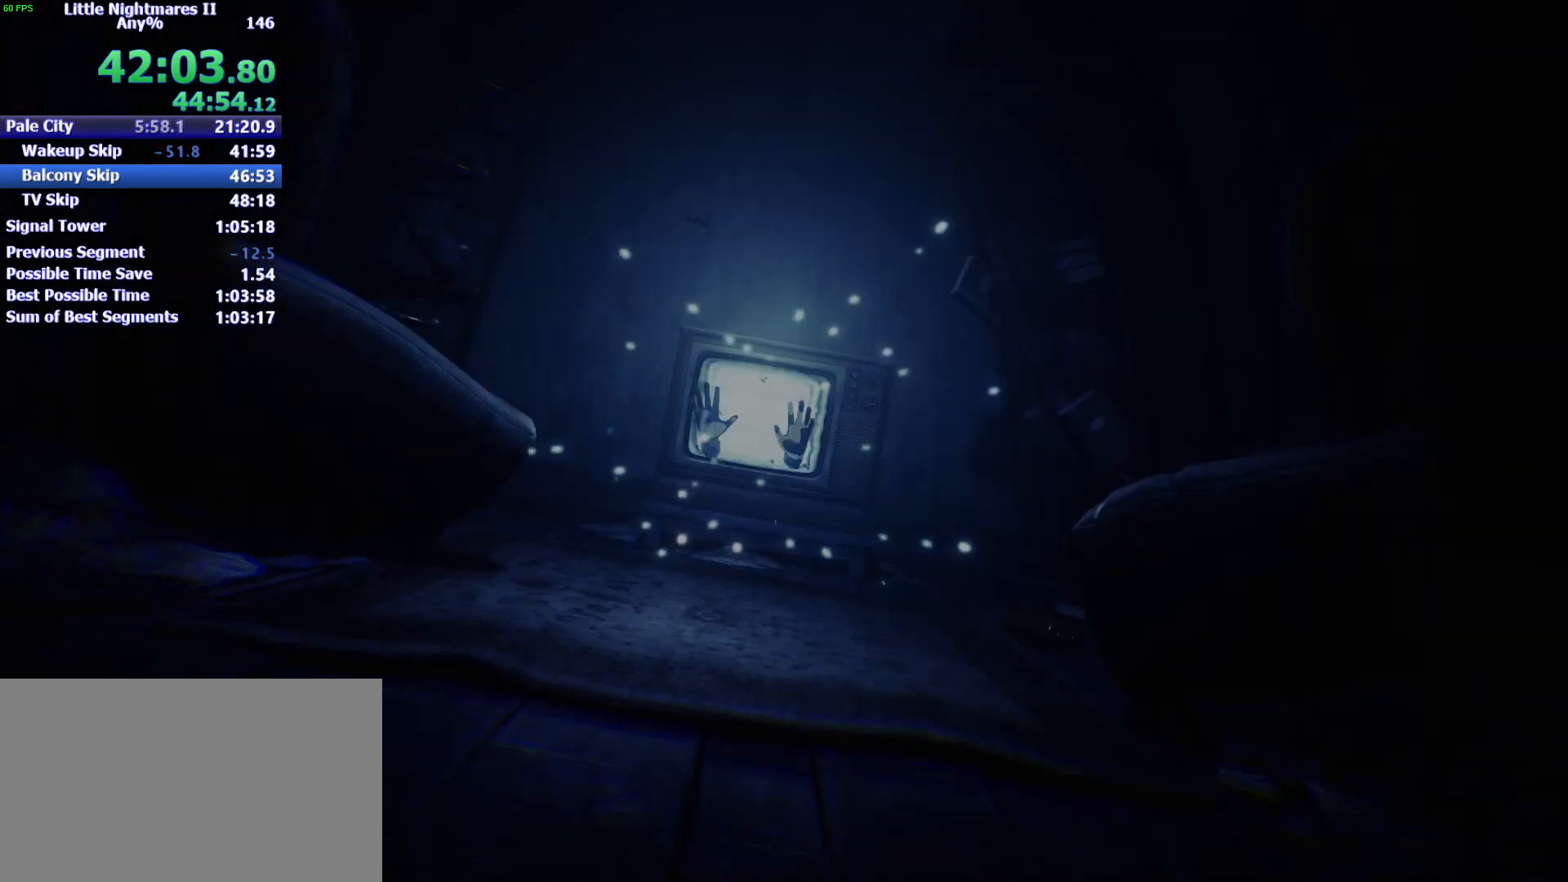
{"keys": ["a", "space"], "mouse": [], "events": [[33, "space", "down"]]}
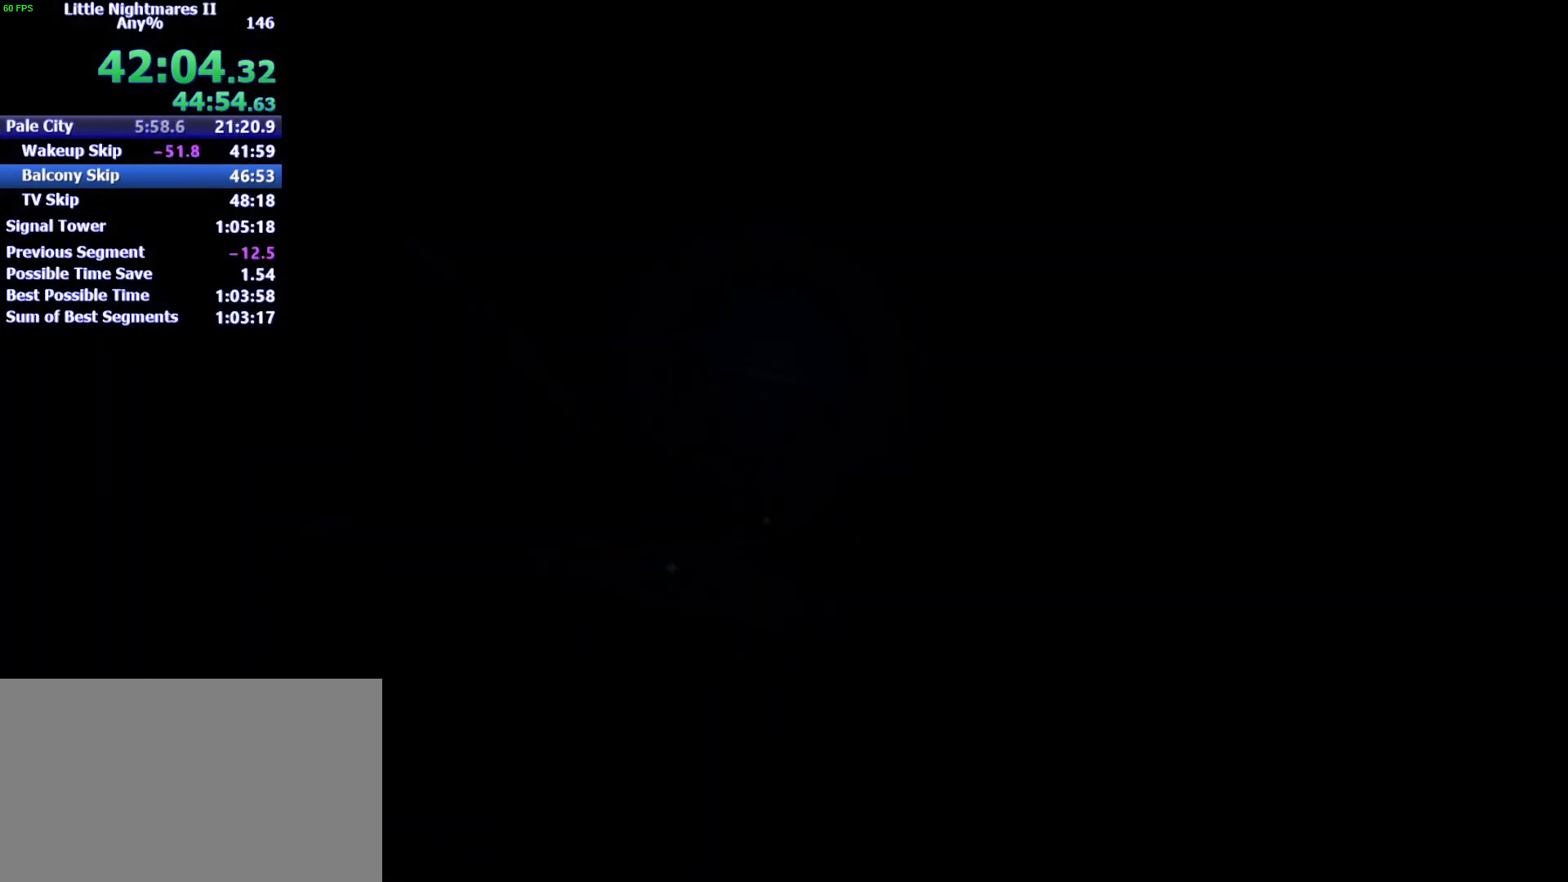
{"keys": ["a", "s", "space"], "mouse": [], "events": [[233, "s", "down"]]}
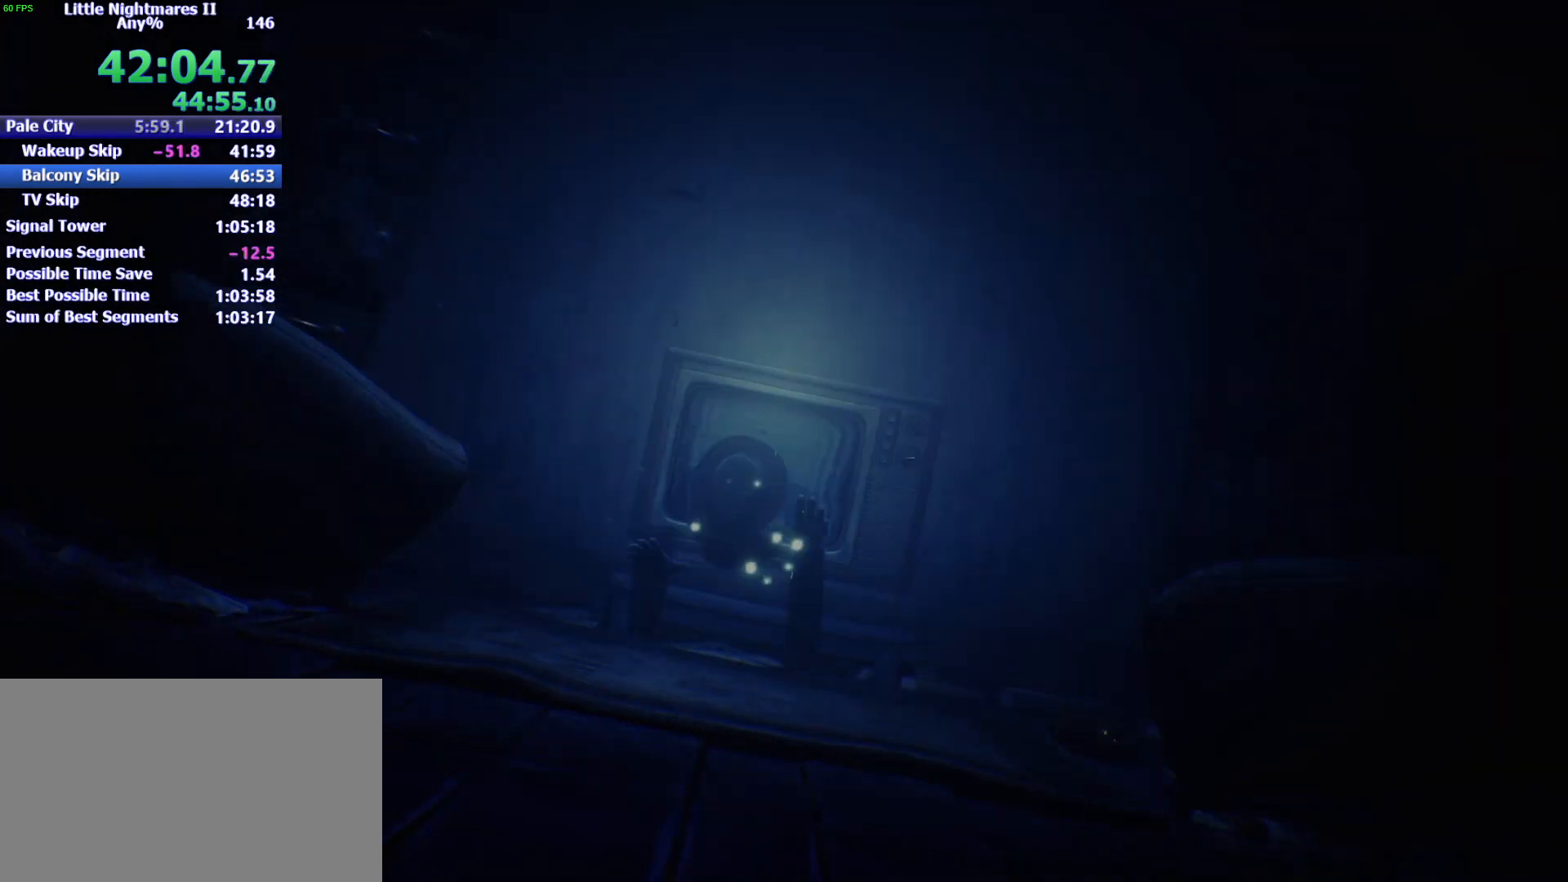
{"keys": ["s", "space"], "mouse": [], "events": [[333, "a", "up"]]}
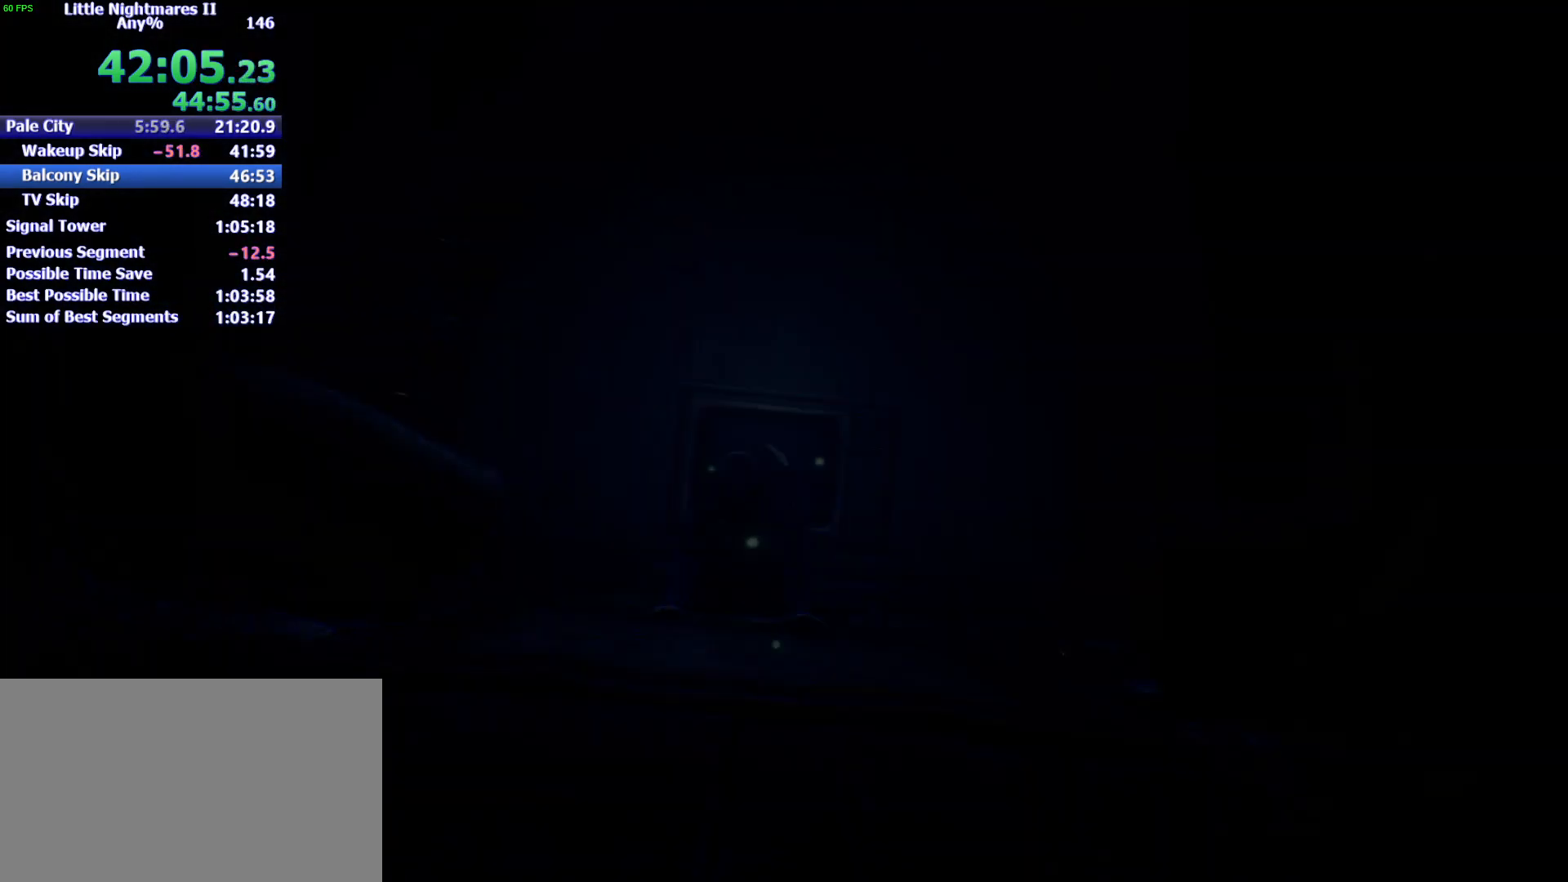
{"keys": ["s", "space"], "mouse": [], "events": [[67, "space", "up"], [500, "space", "down"]]}
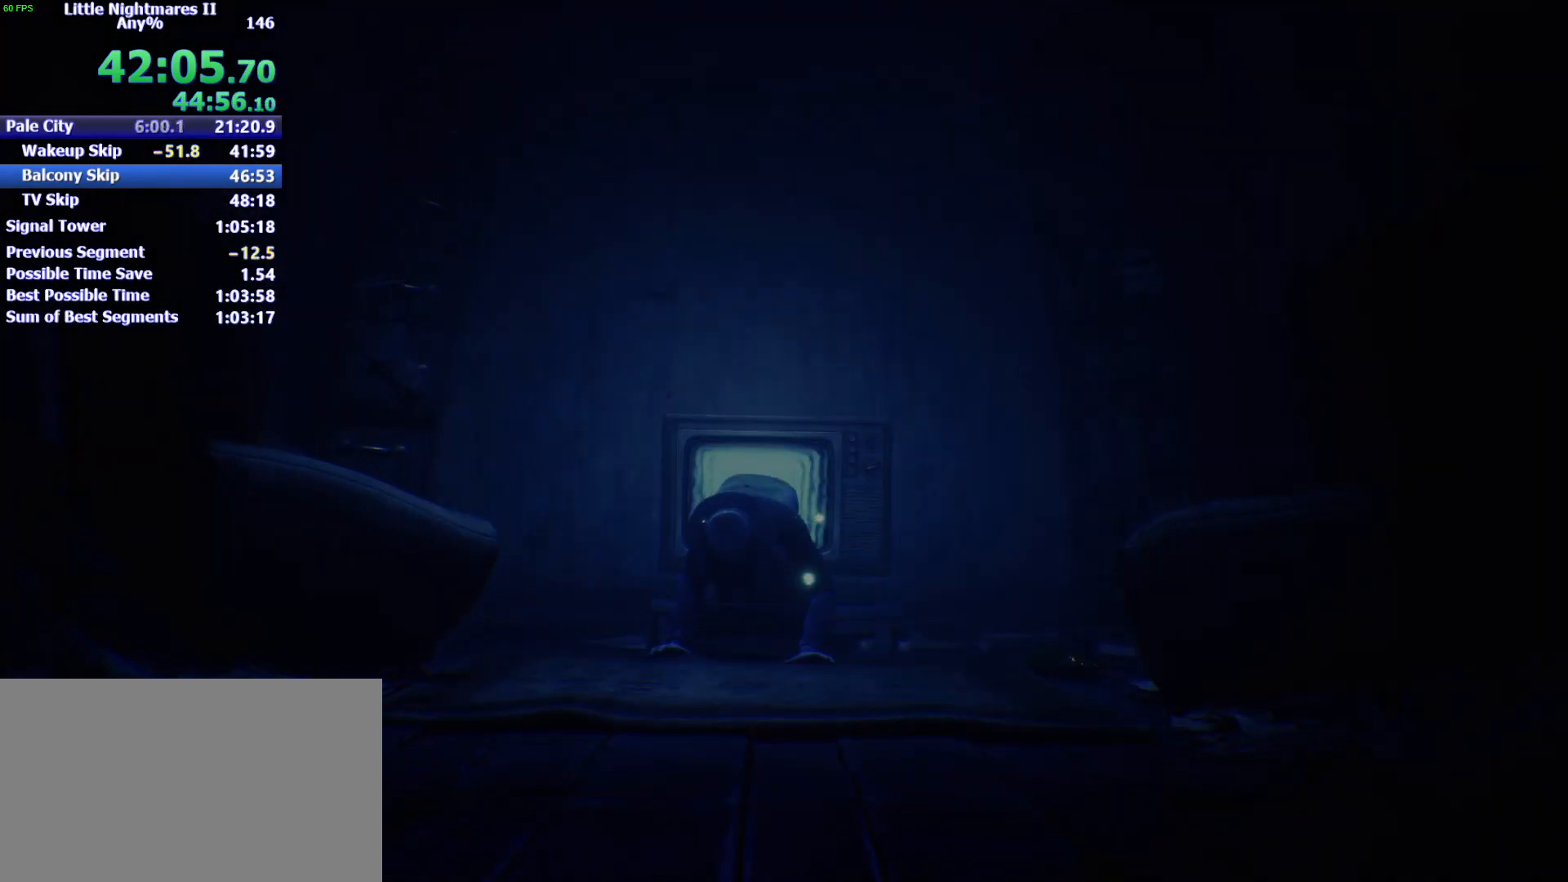
{"keys": ["s", "space"], "mouse": [], "events": []}
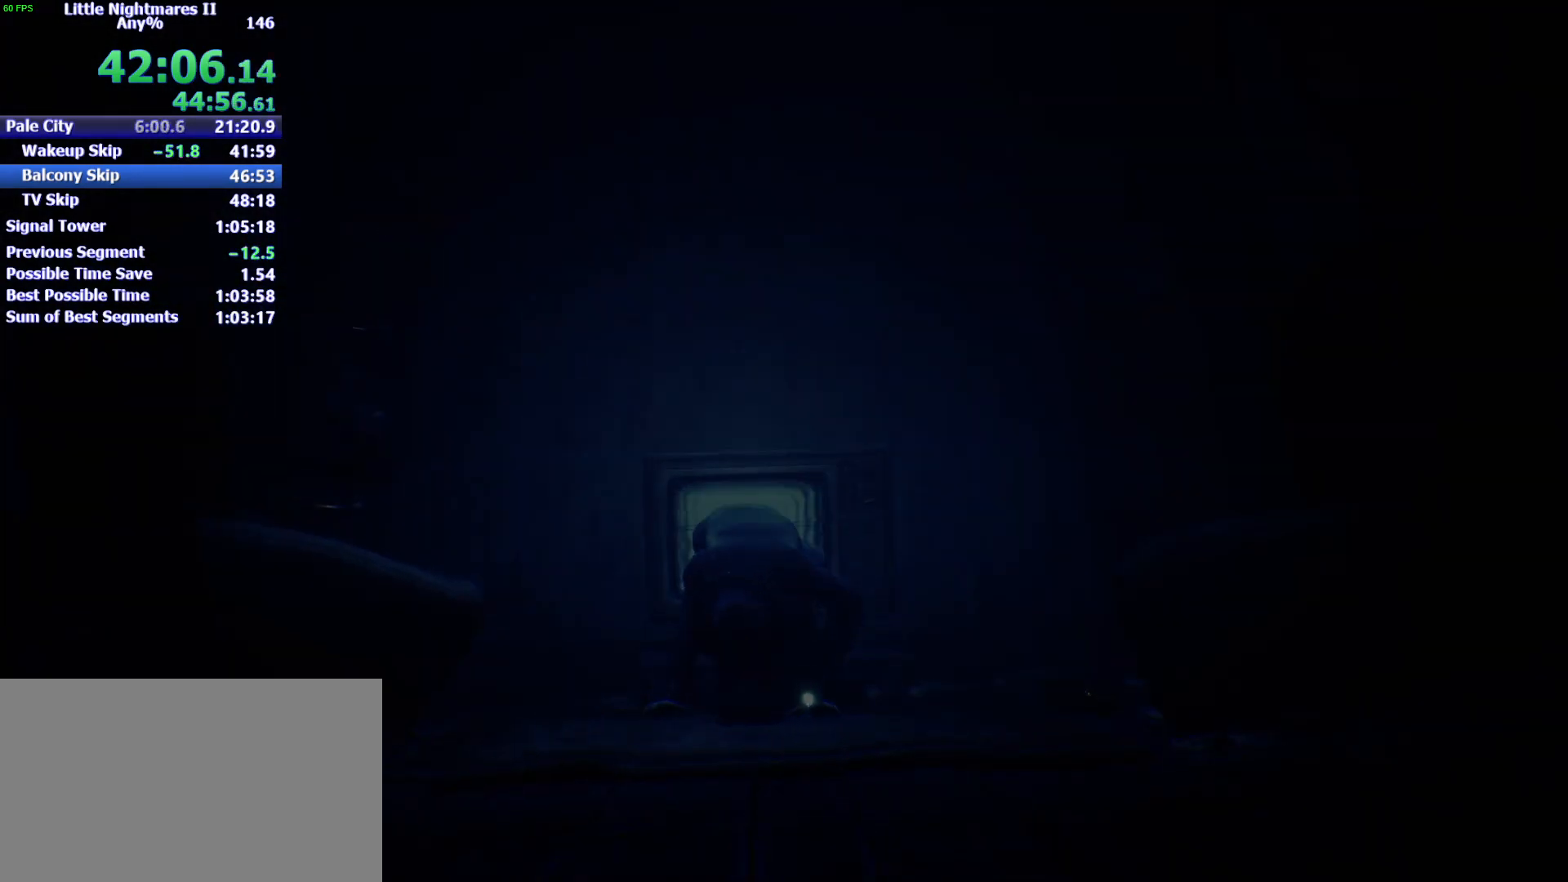
{"keys": ["s"], "mouse": [], "events": [[267, "space", "up"]]}
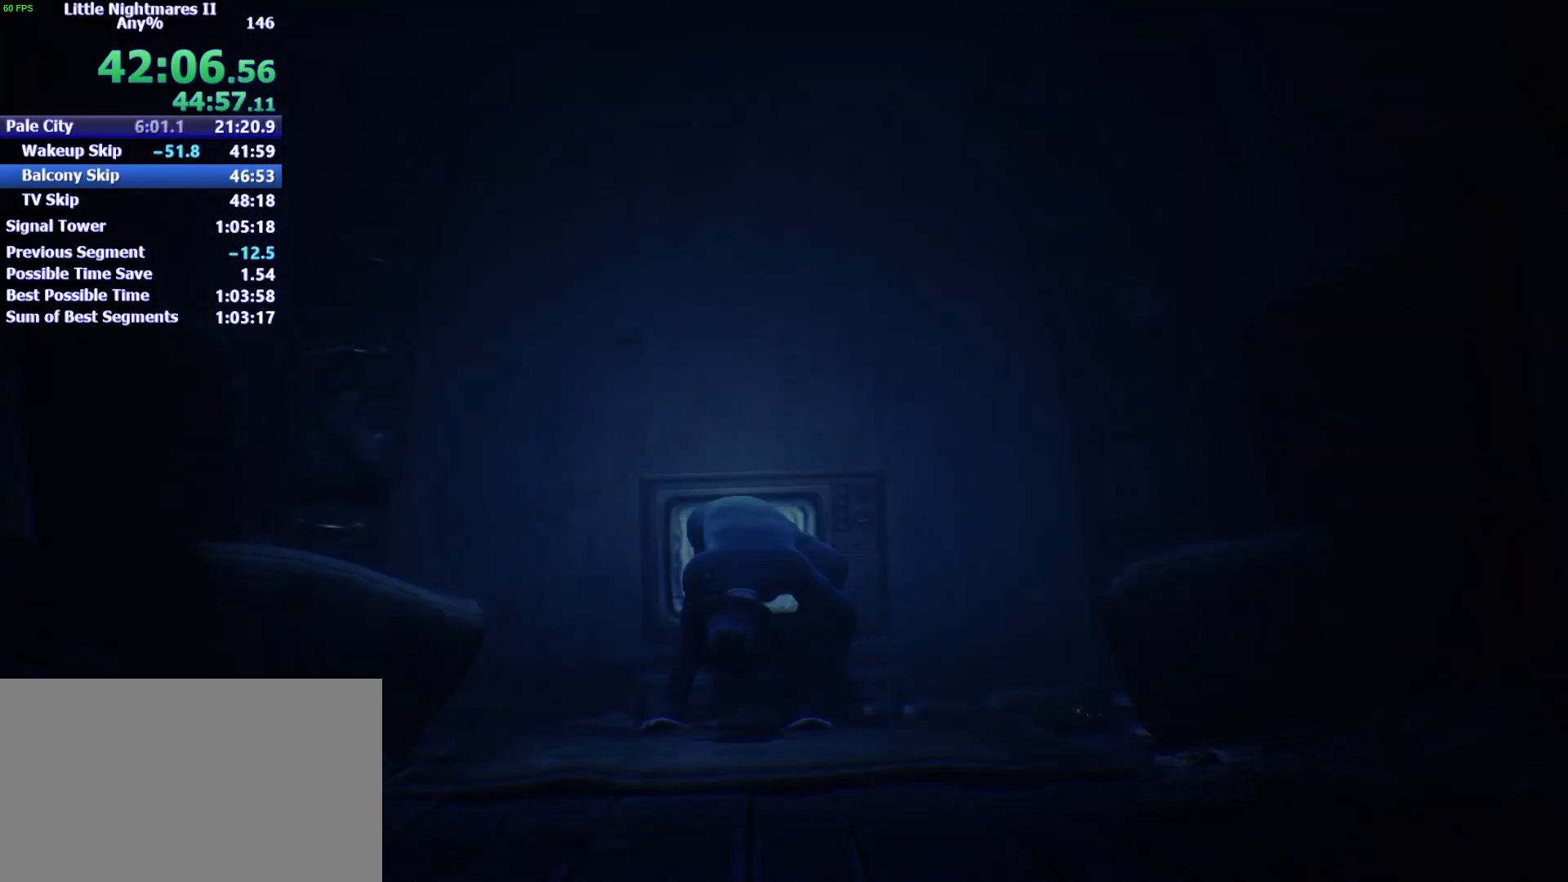
{"keys": ["s", "space"], "mouse": [], "events": [[167, "space", "down"]]}
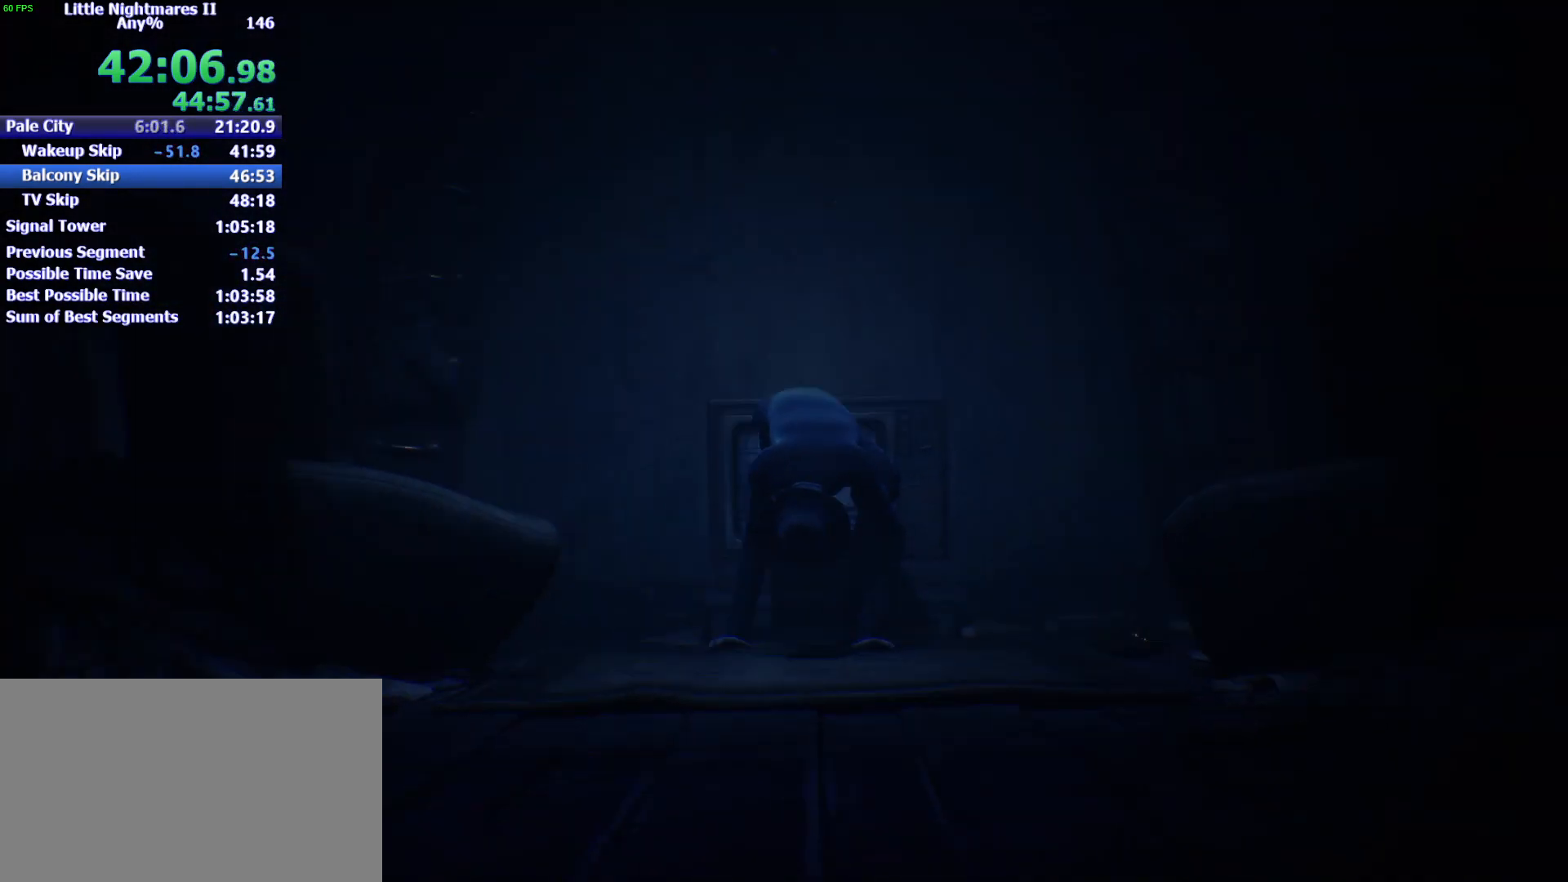
{"keys": ["s", "space"], "mouse": [], "events": []}
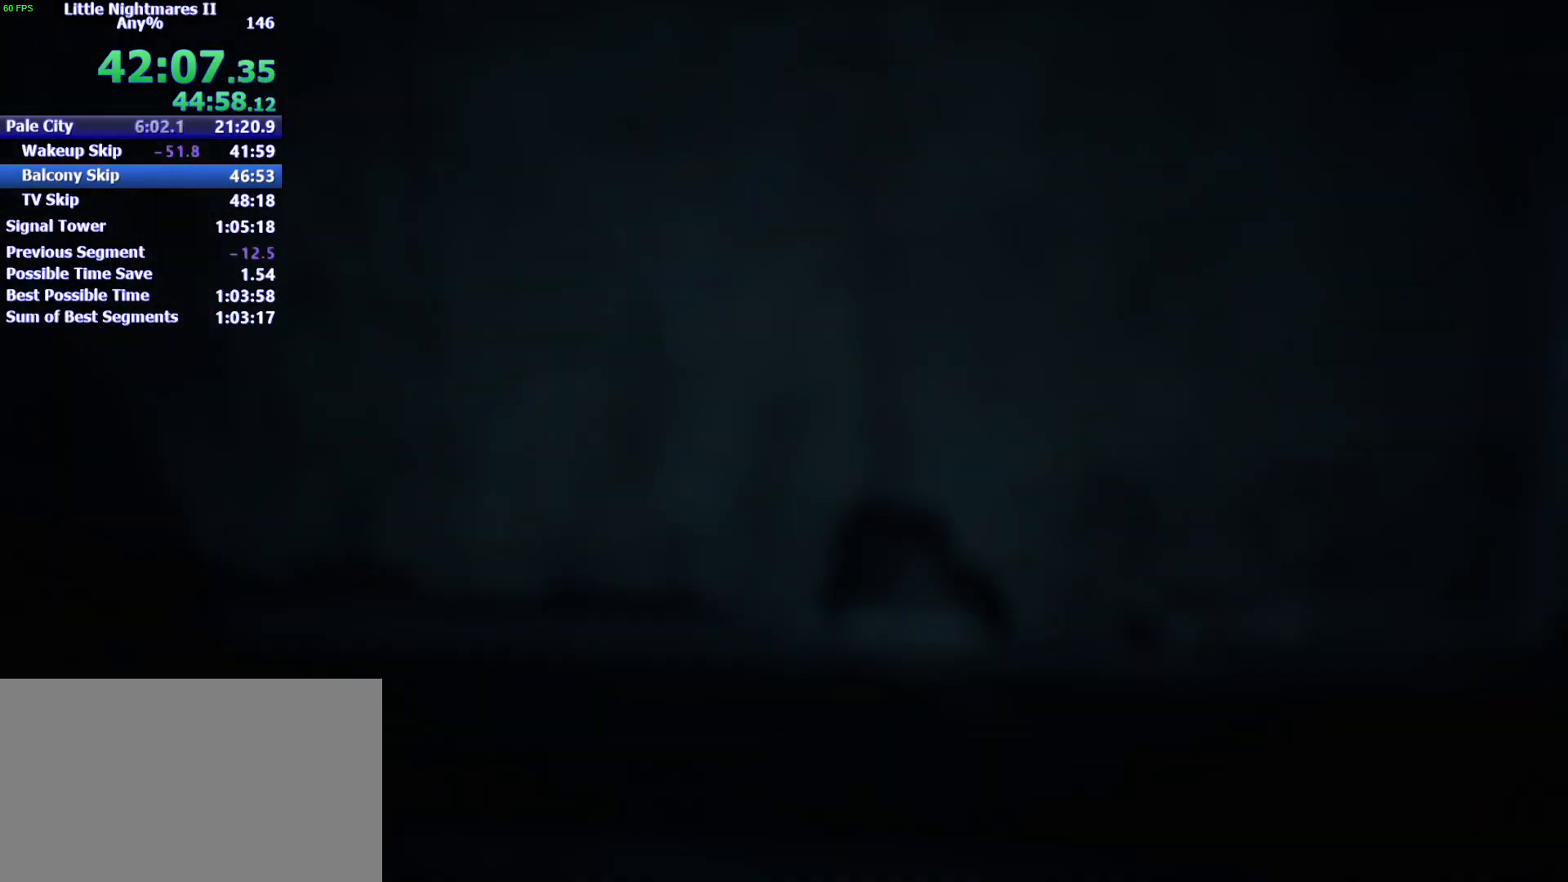
{"keys": ["d", "s", "space"], "mouse": [], "events": [[200, "d", "down"]]}
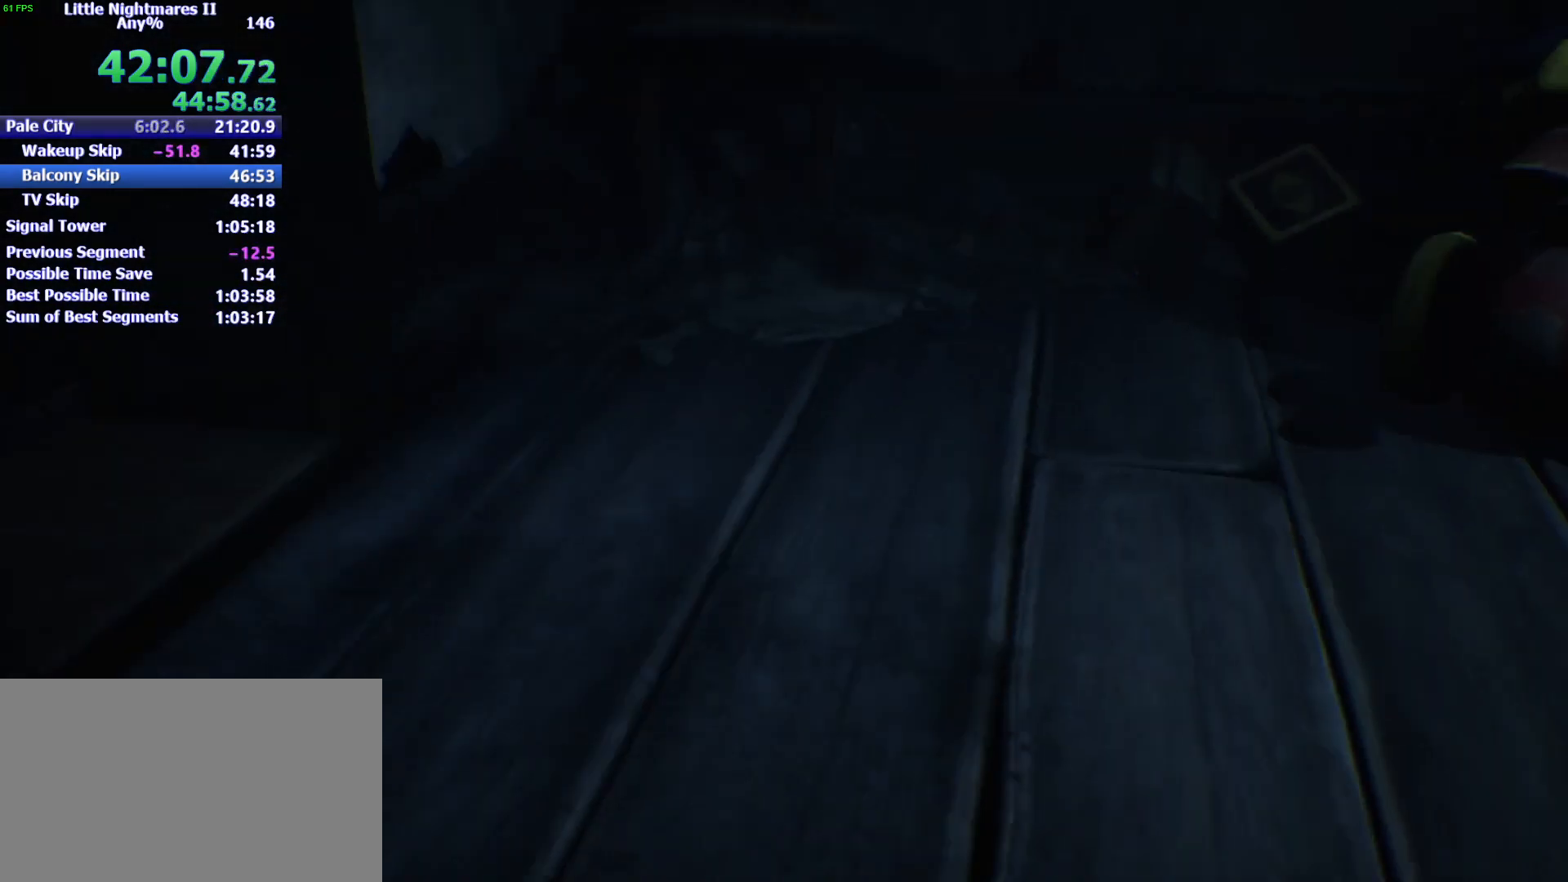
{"keys": ["d"], "mouse": [], "events": [[167, "s", "up"], [500, "space", "up"]]}
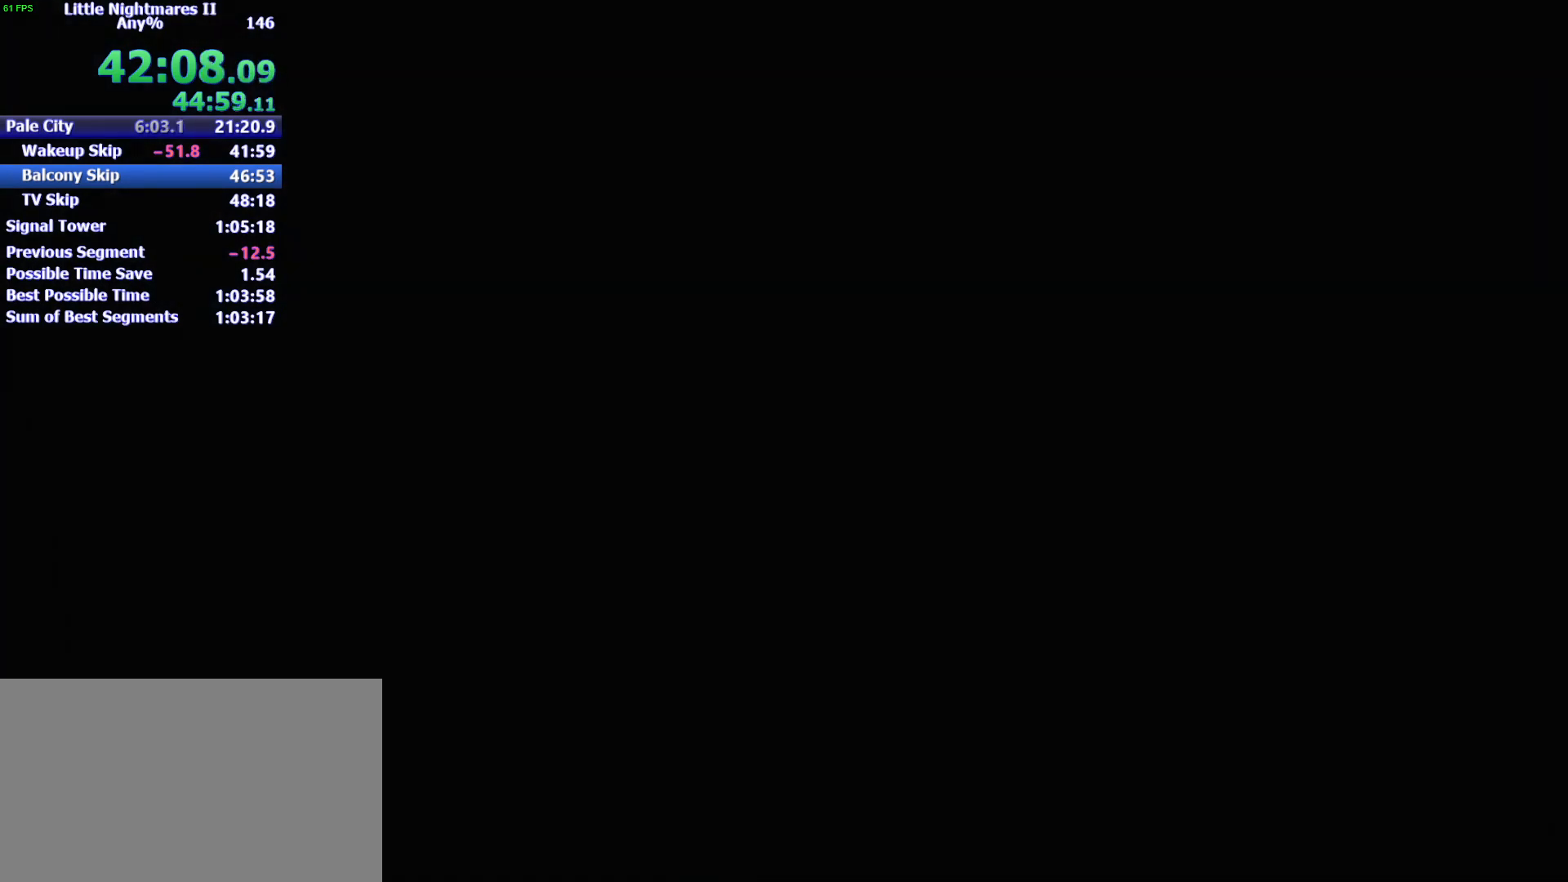
{"keys": ["d", "space"], "mouse": [], "events": [[300, "space", "down"]]}
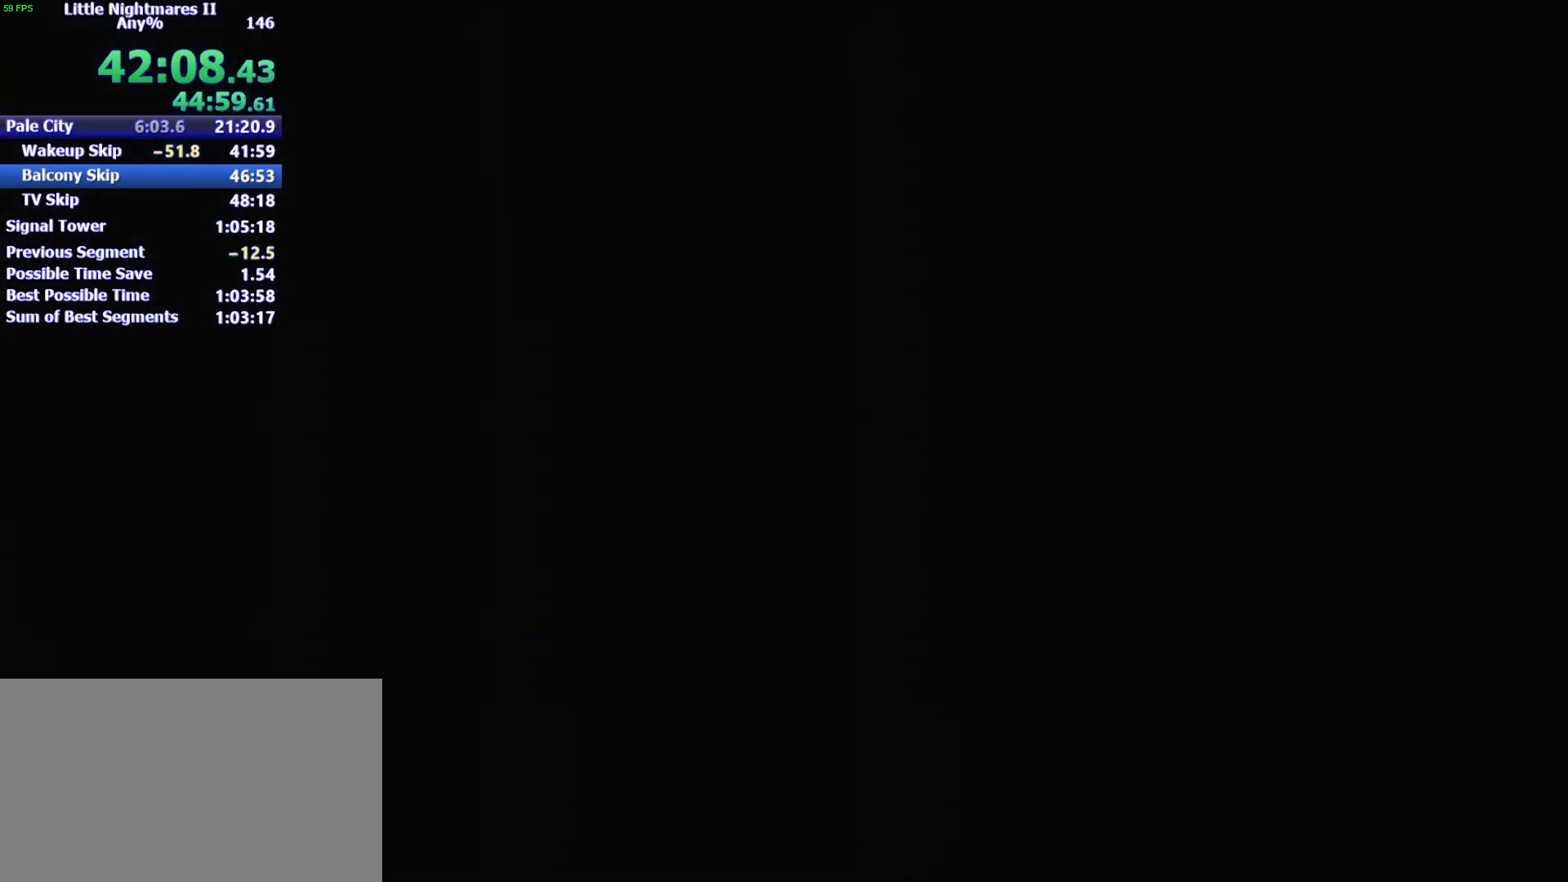
{"keys": ["d", "space"], "mouse": [], "events": []}
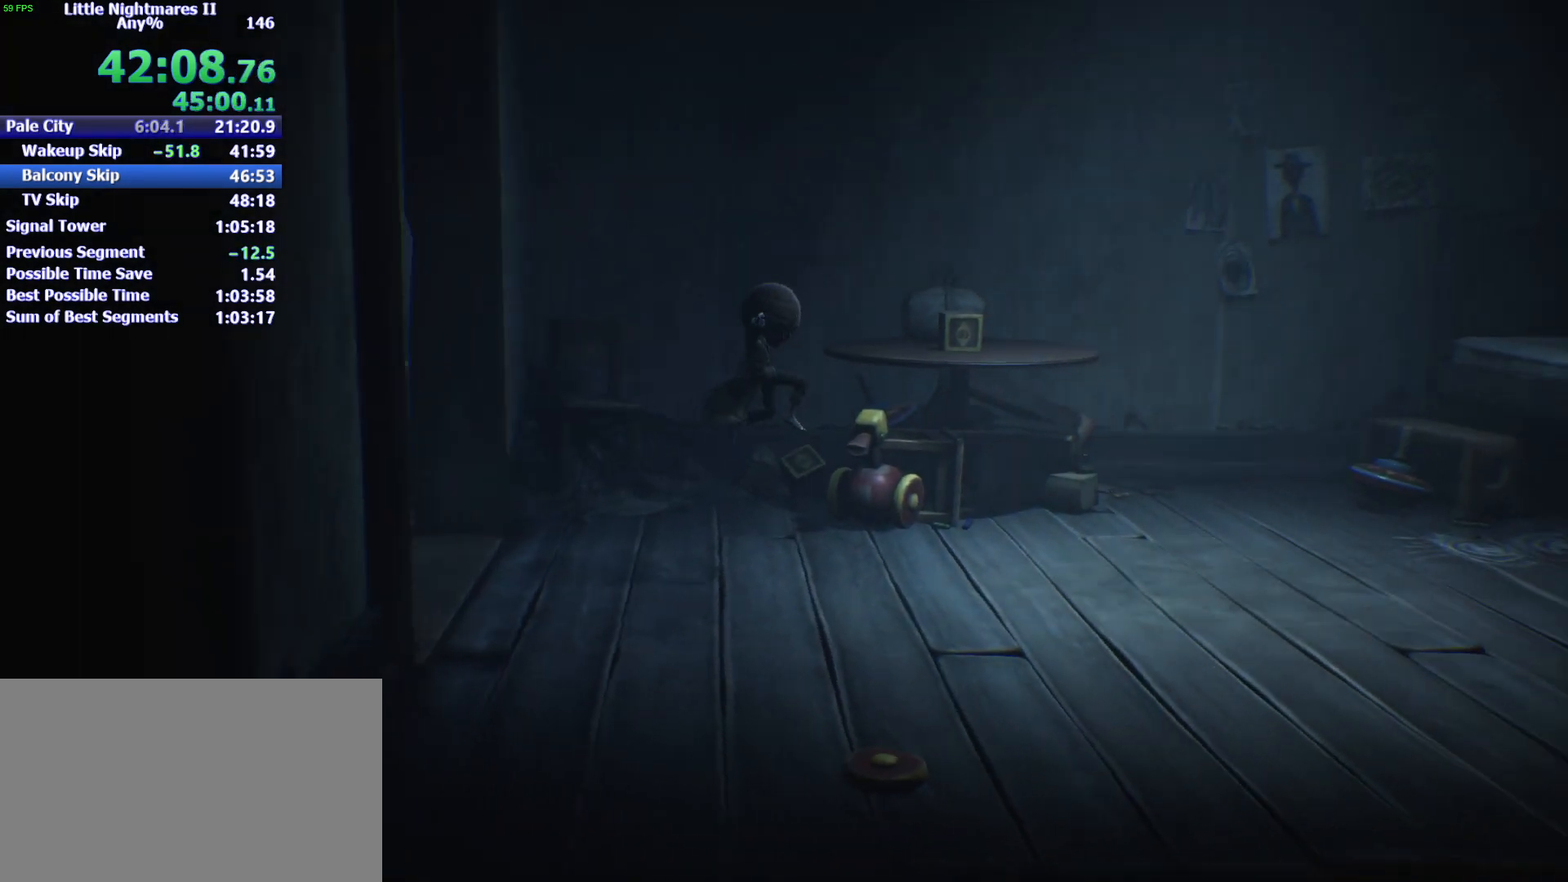
{"keys": ["d", "w"], "mouse": [], "events": [[267, "space", "up"], [400, "w", "down"]]}
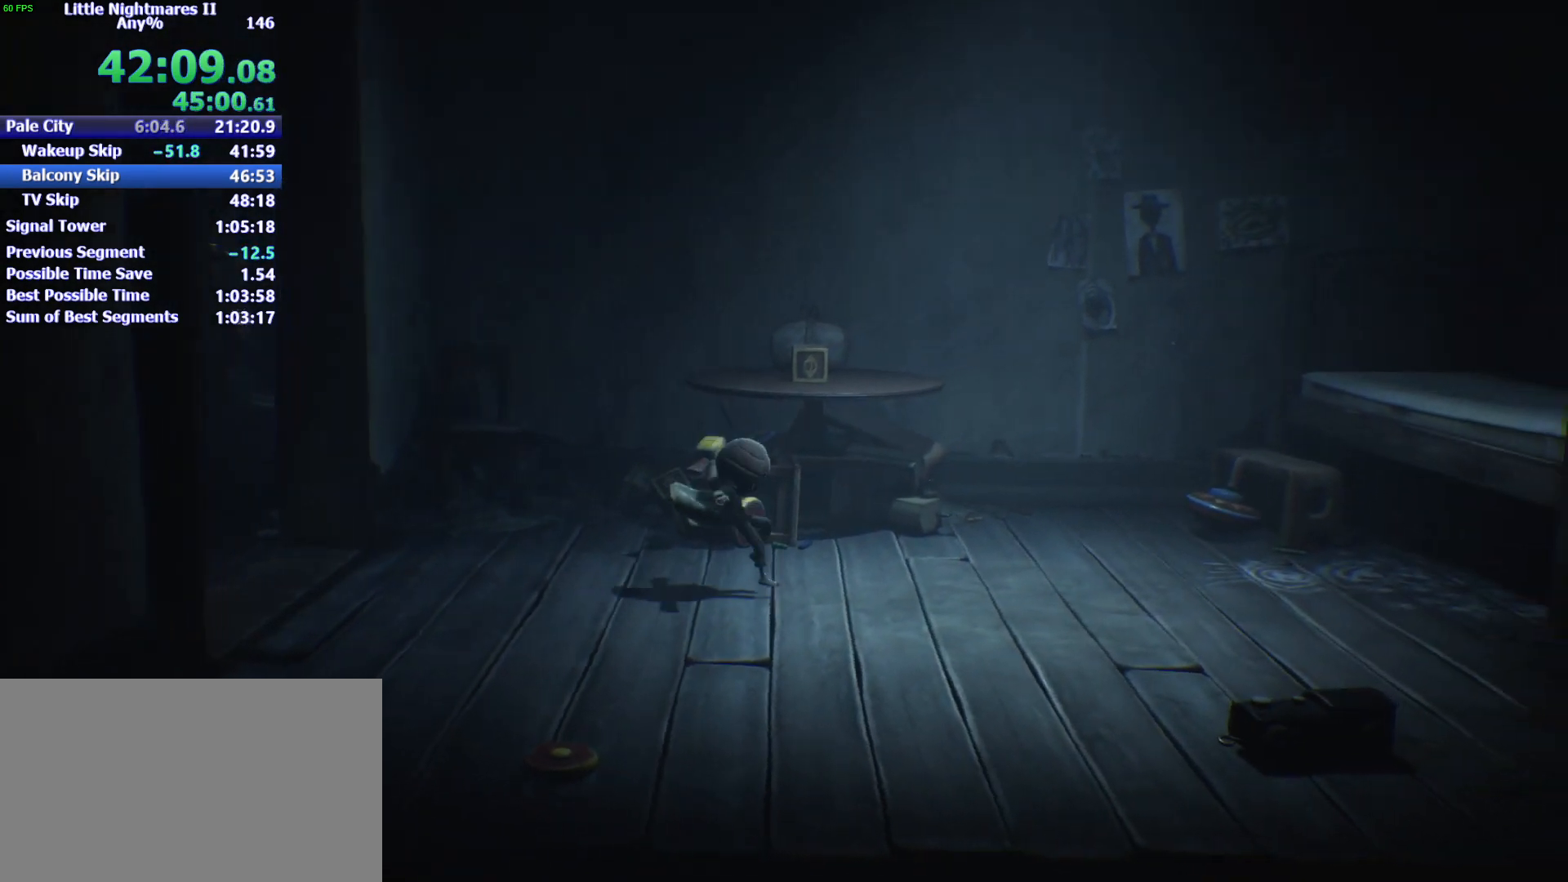
{"keys": ["d", "w"], "mouse": [], "events": []}
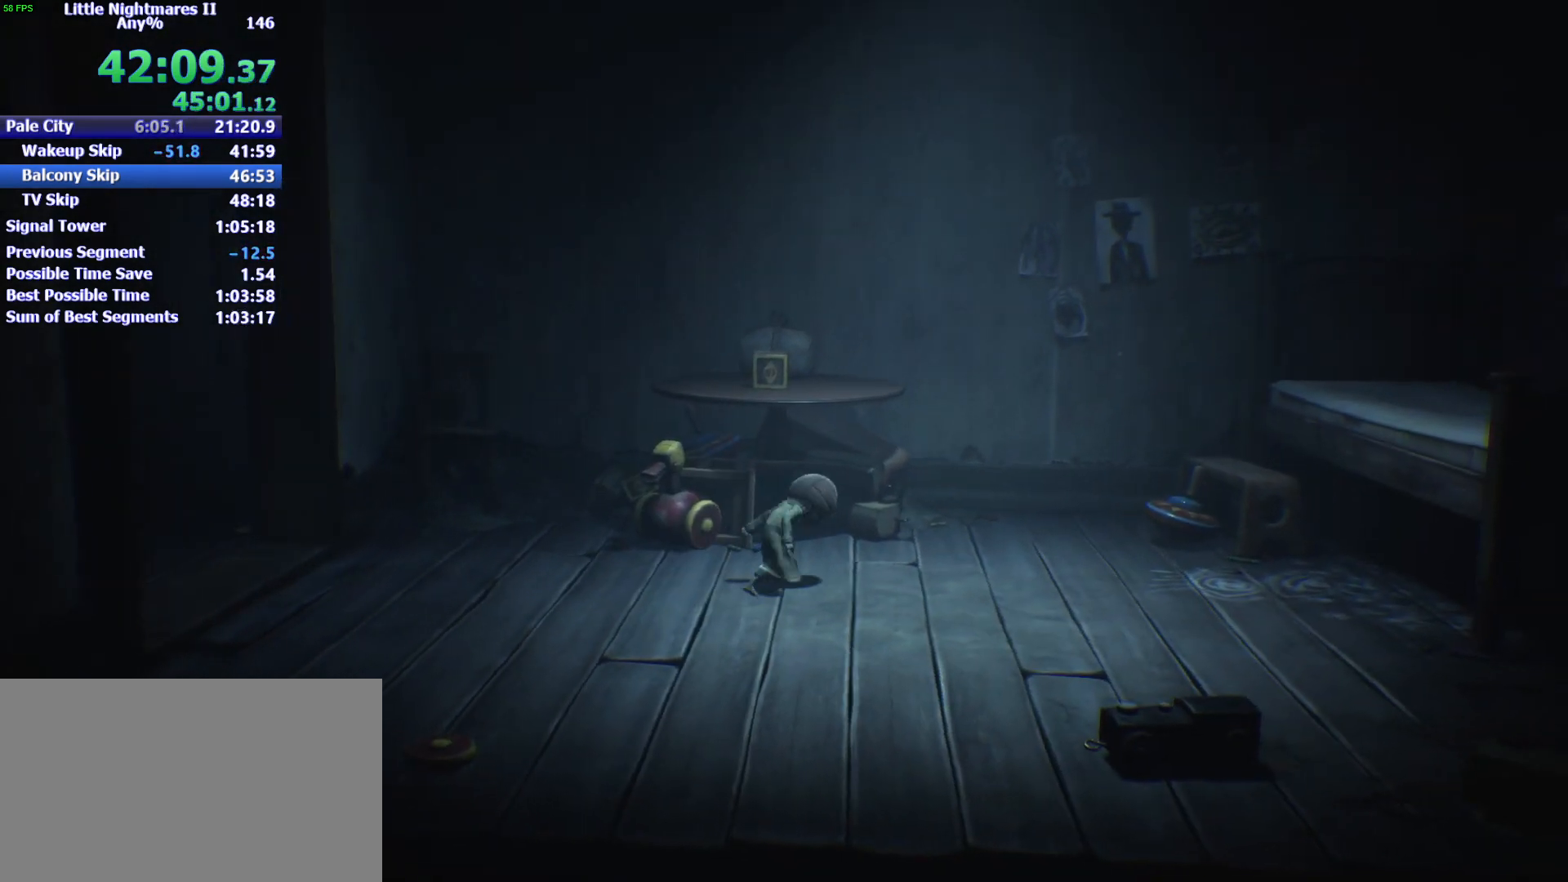
{"keys": ["d"], "mouse": [], "events": [[267, "w", "up"]]}
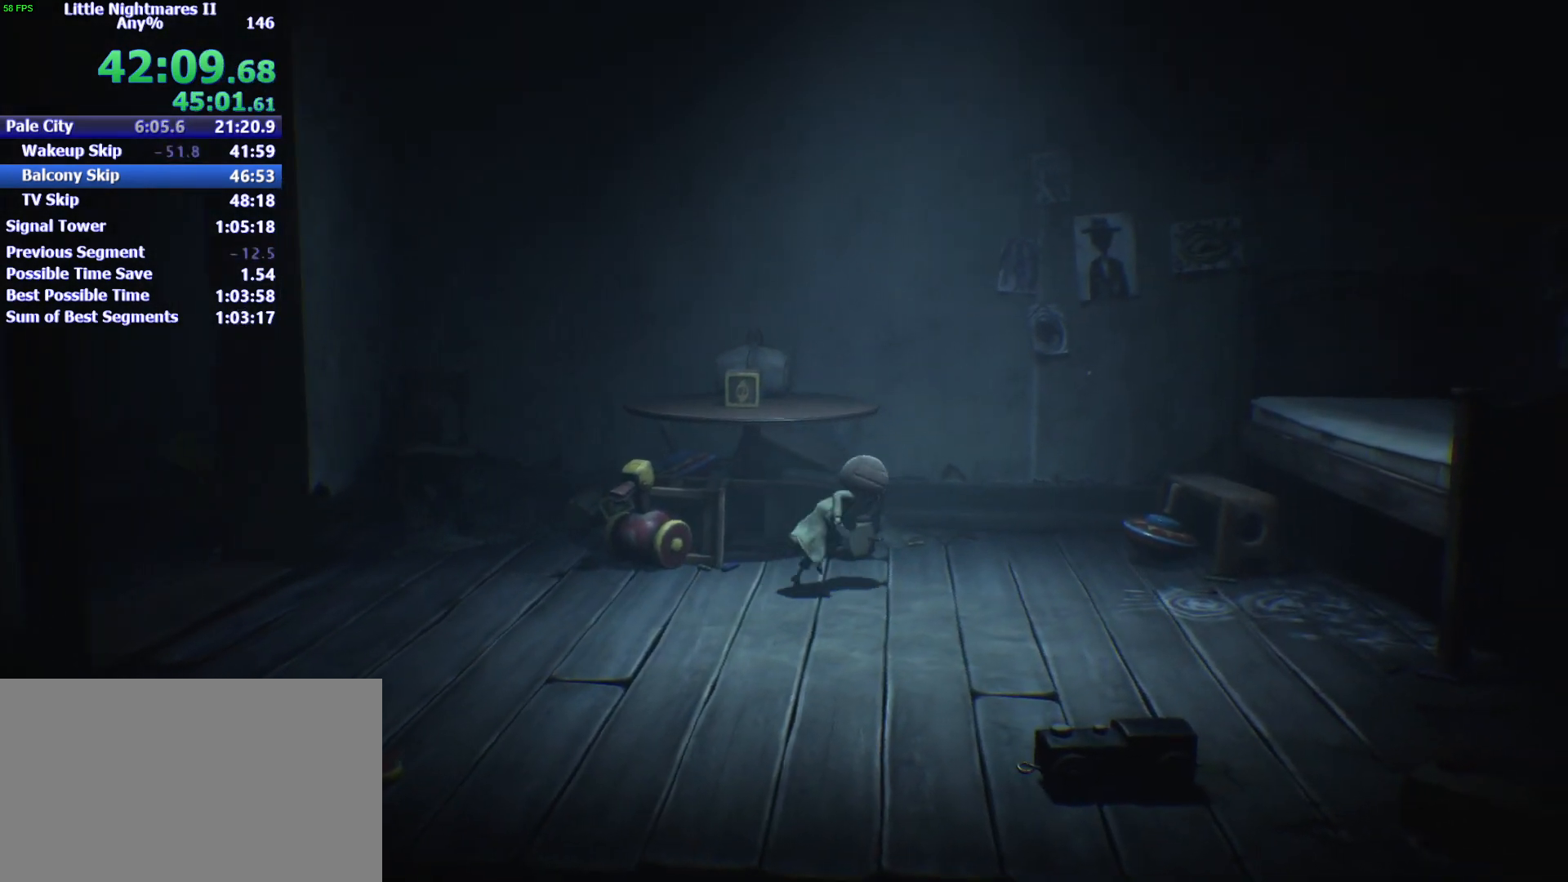
{"keys": ["d"], "mouse": [], "events": []}
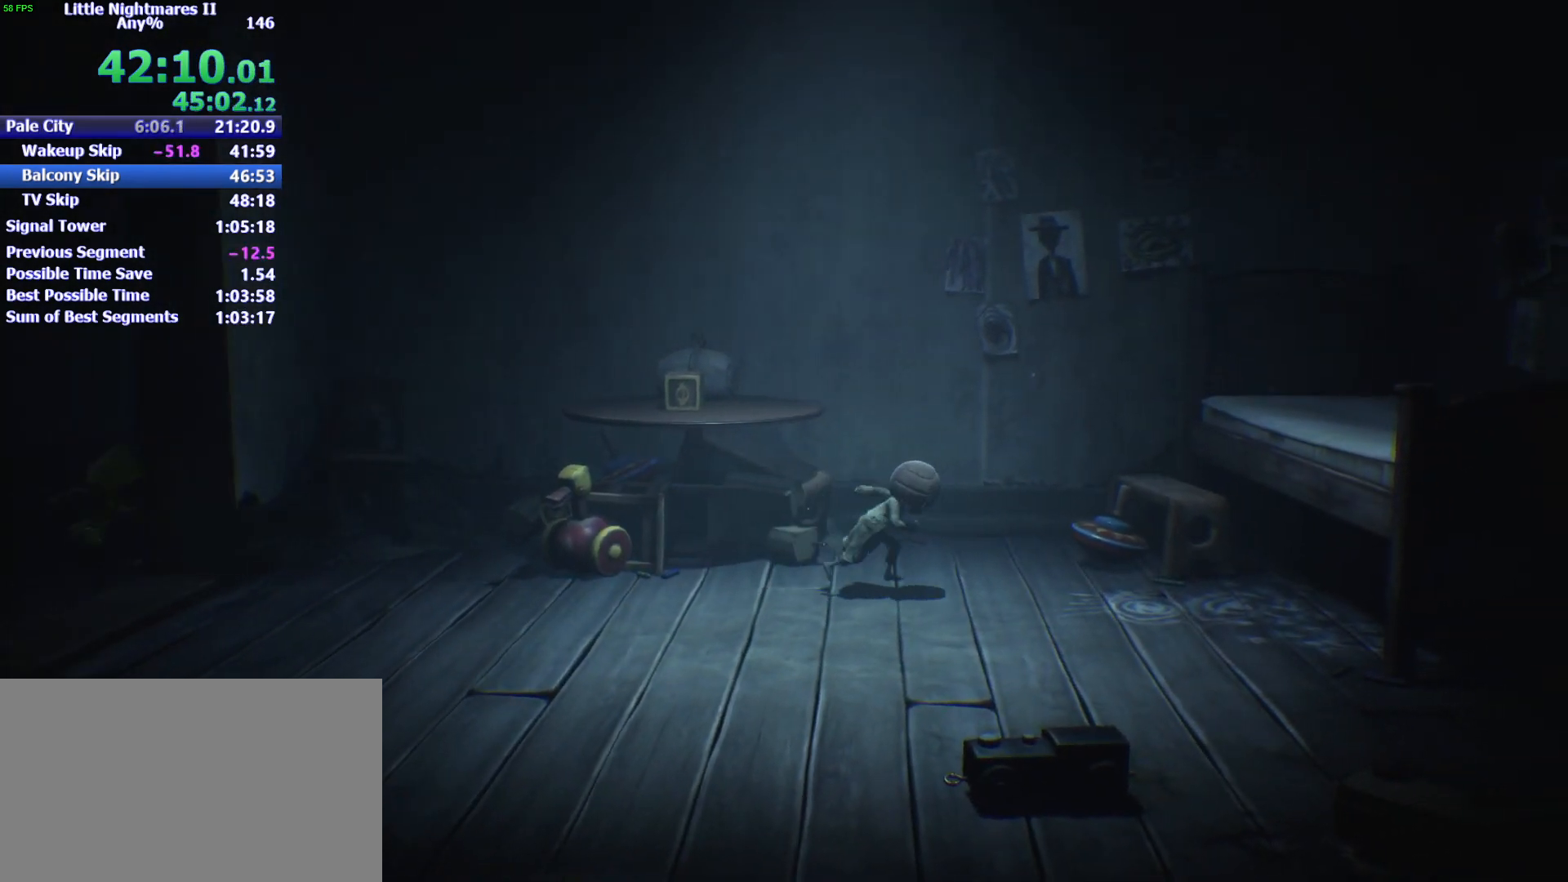
{"keys": ["d"], "mouse": [], "events": []}
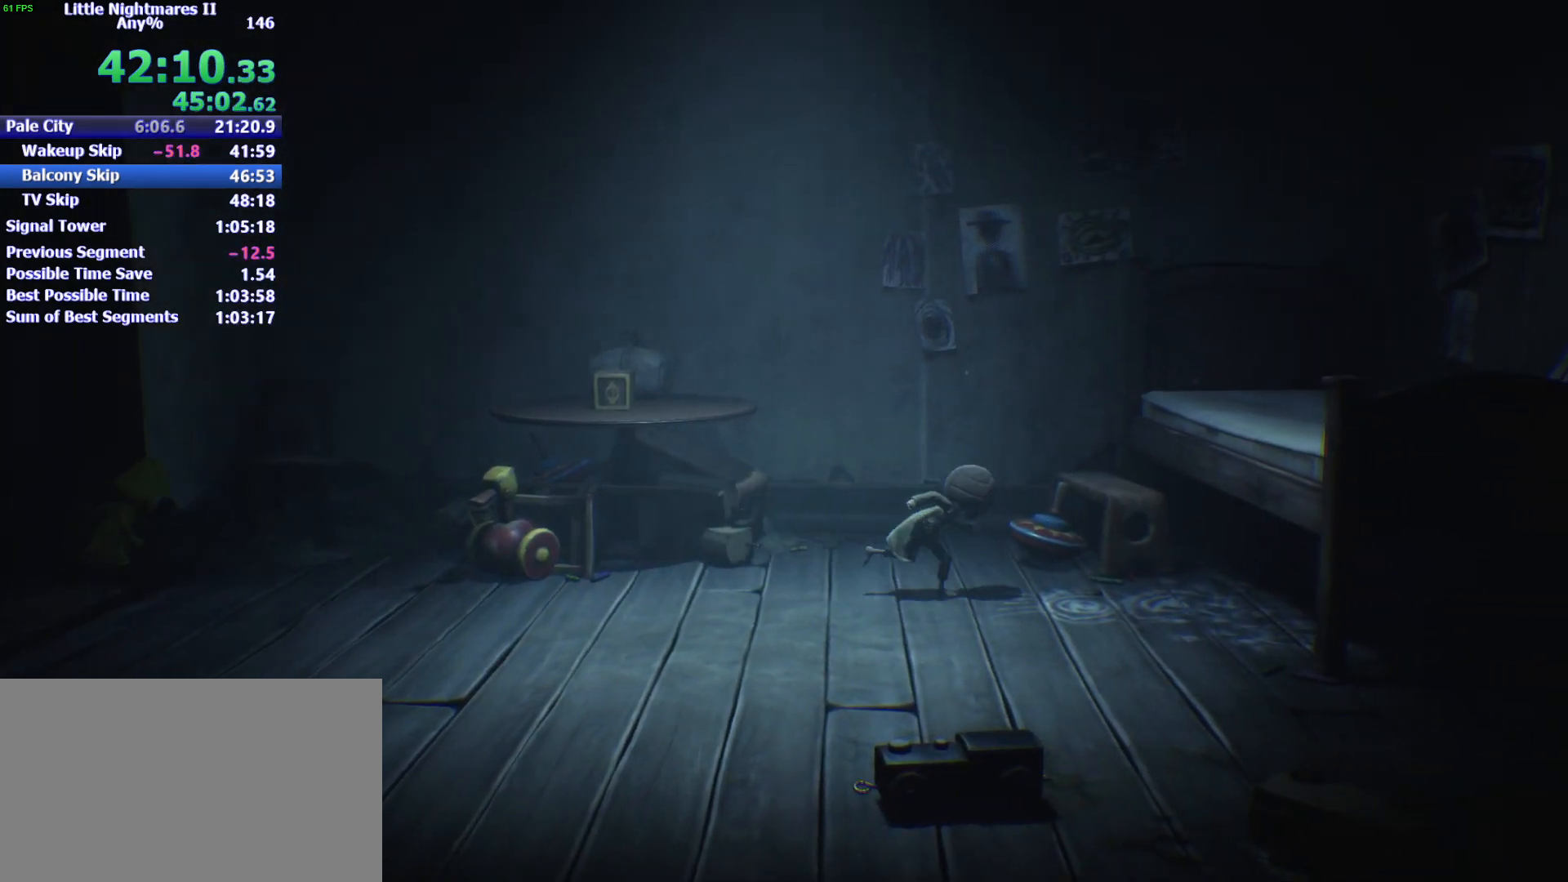
{"keys": ["d"], "mouse": [], "events": [[333, "shift", "down"], [500, "shift", "up"]]}
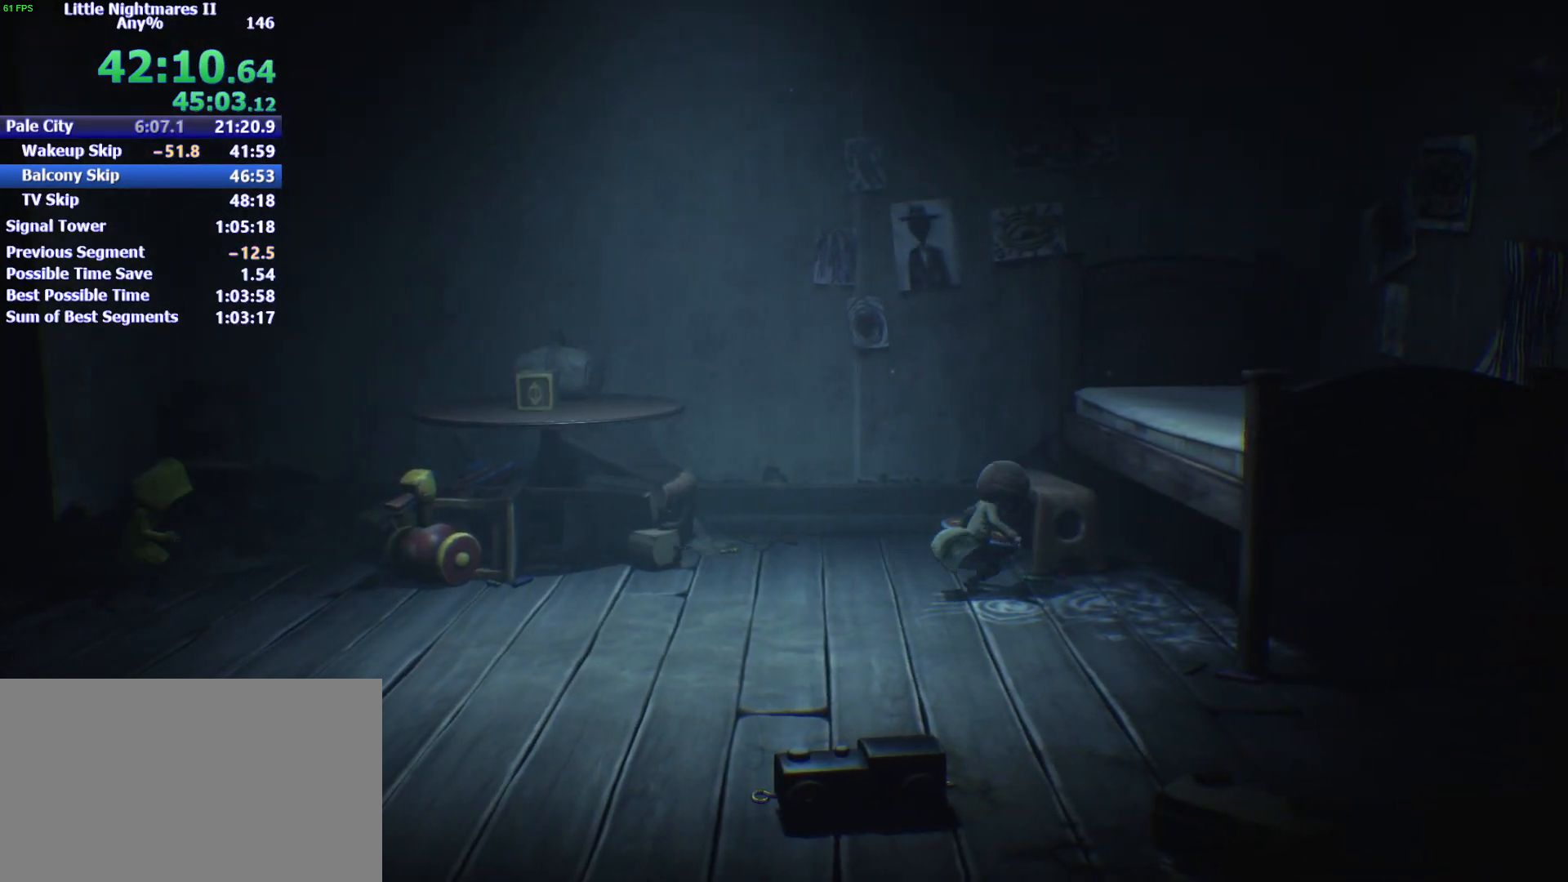
{"keys": ["d", "w"], "mouse": [], "events": [[367, "w", "down"]]}
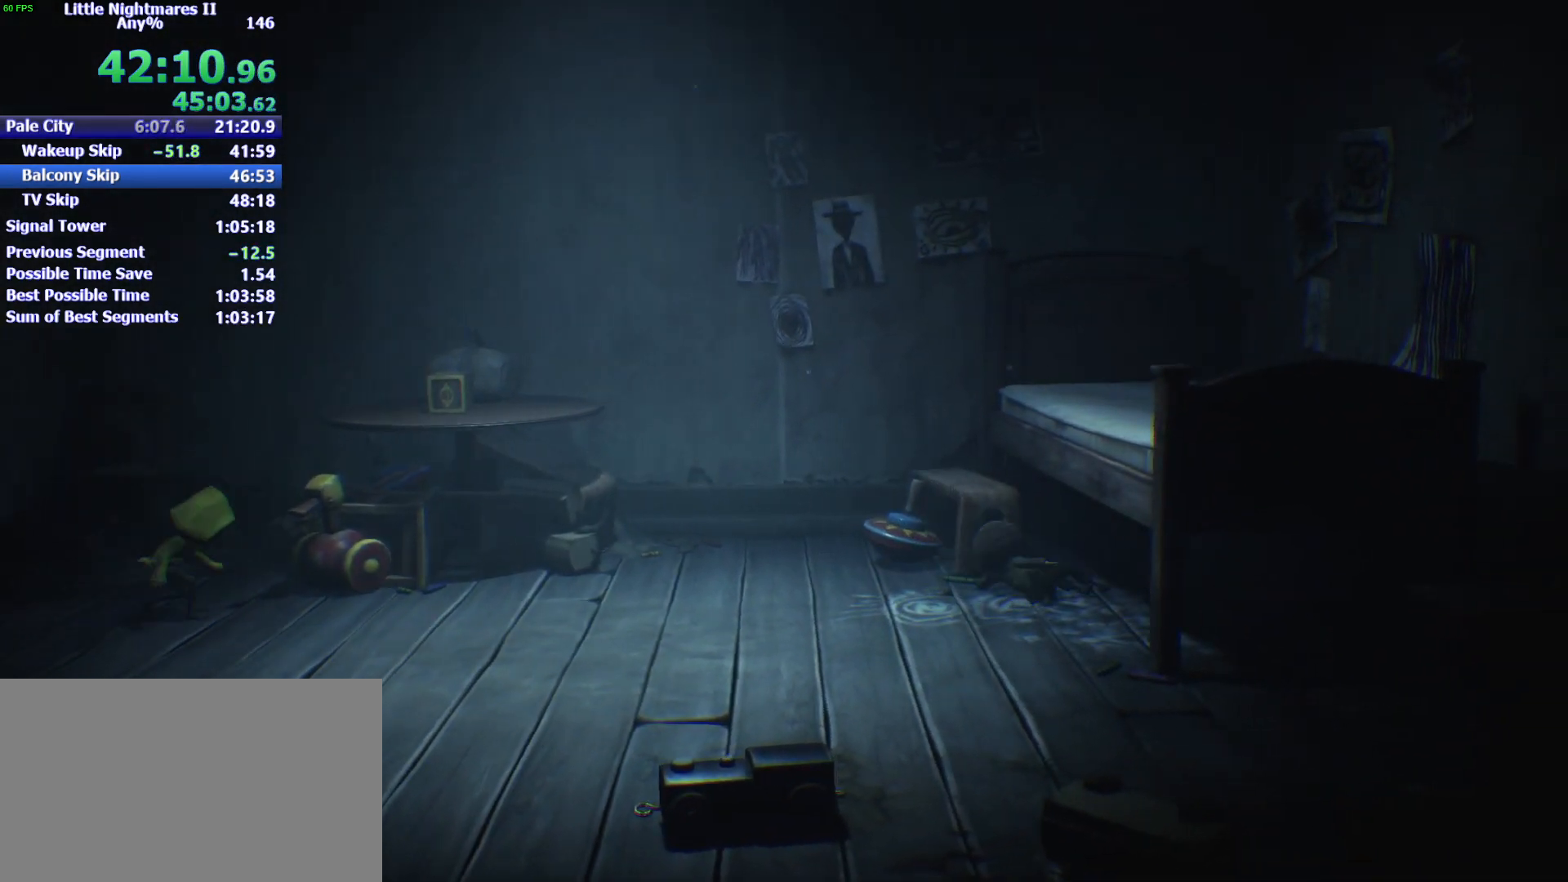
{"keys": ["a", "w"], "mouse": [], "events": [[200, "d", "up"], [367, "a", "down"]]}
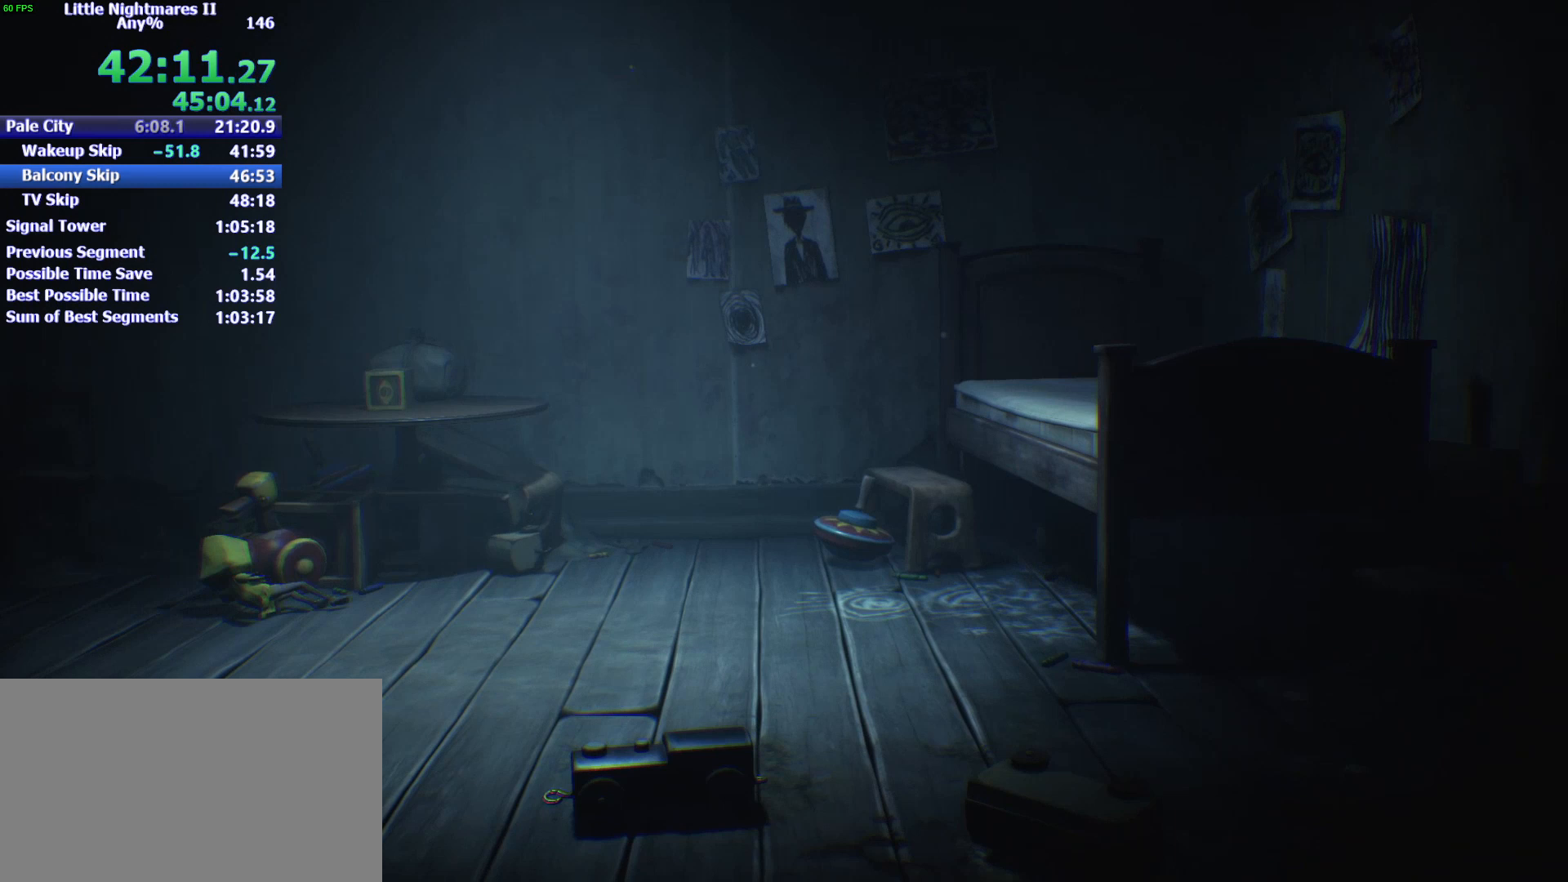
{"keys": ["a", "w"], "mouse": [], "events": [[100, "w", "up"], [400, "w", "down"]]}
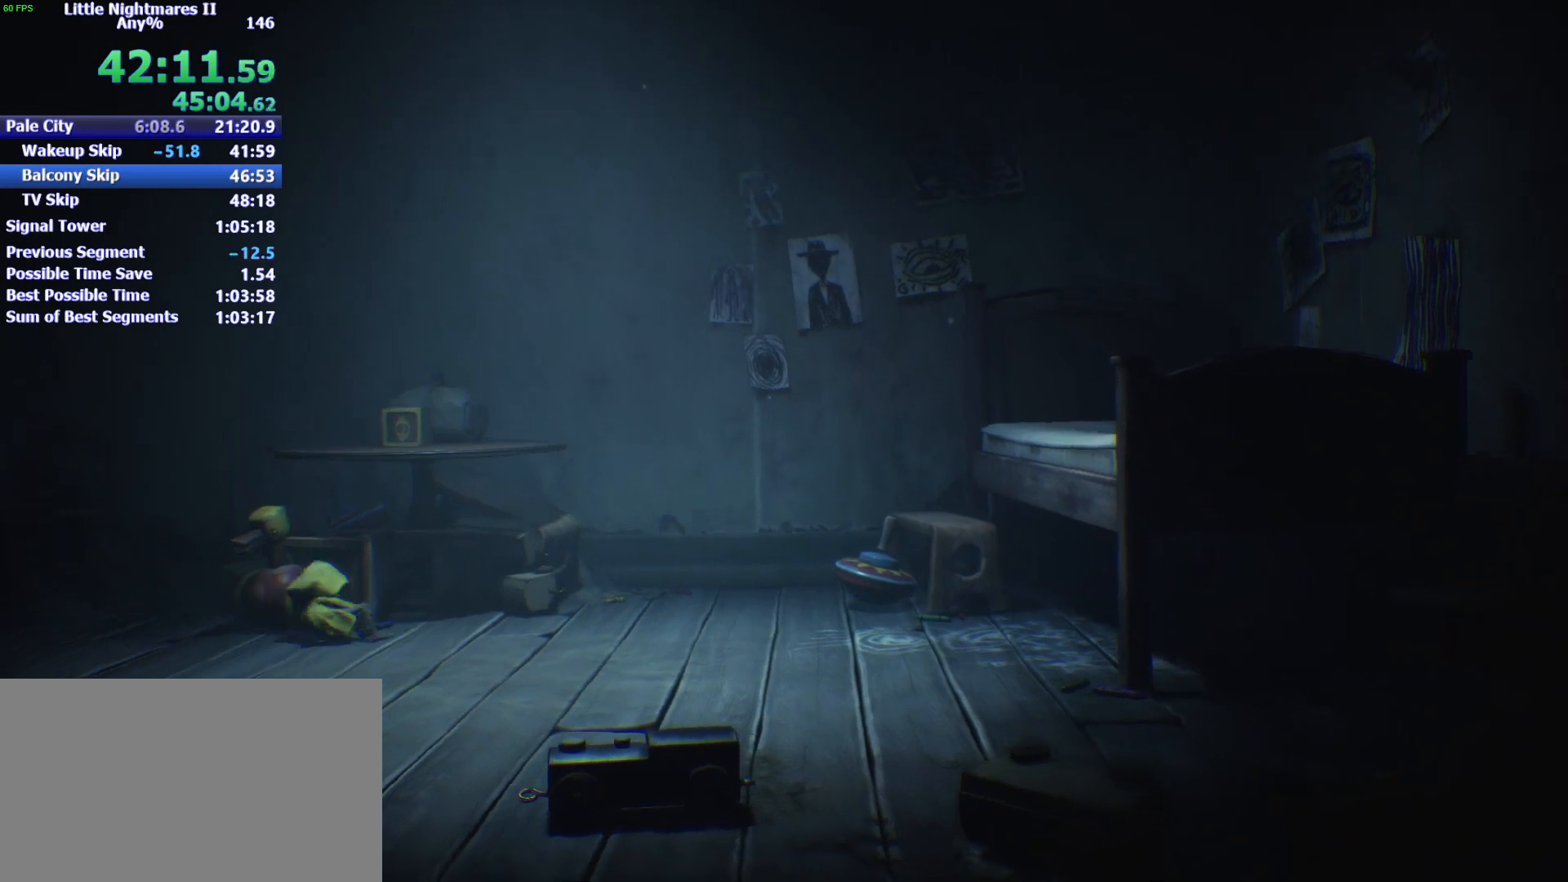
{"keys": ["a", "w"], "mouse": [], "events": []}
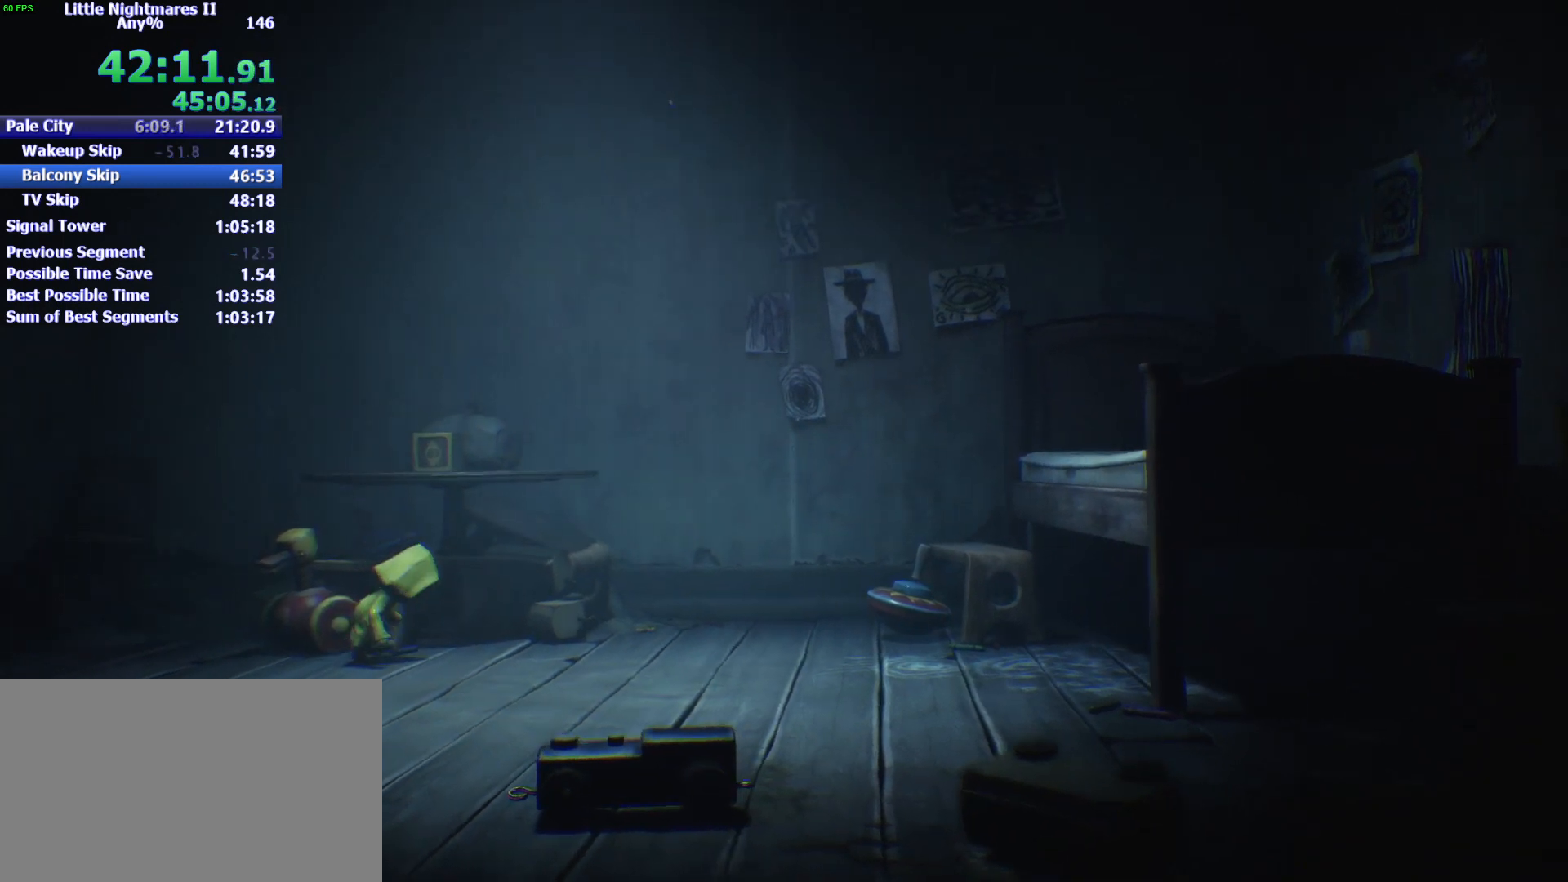
{"keys": ["a"], "mouse": [], "events": [[267, "w", "up"]]}
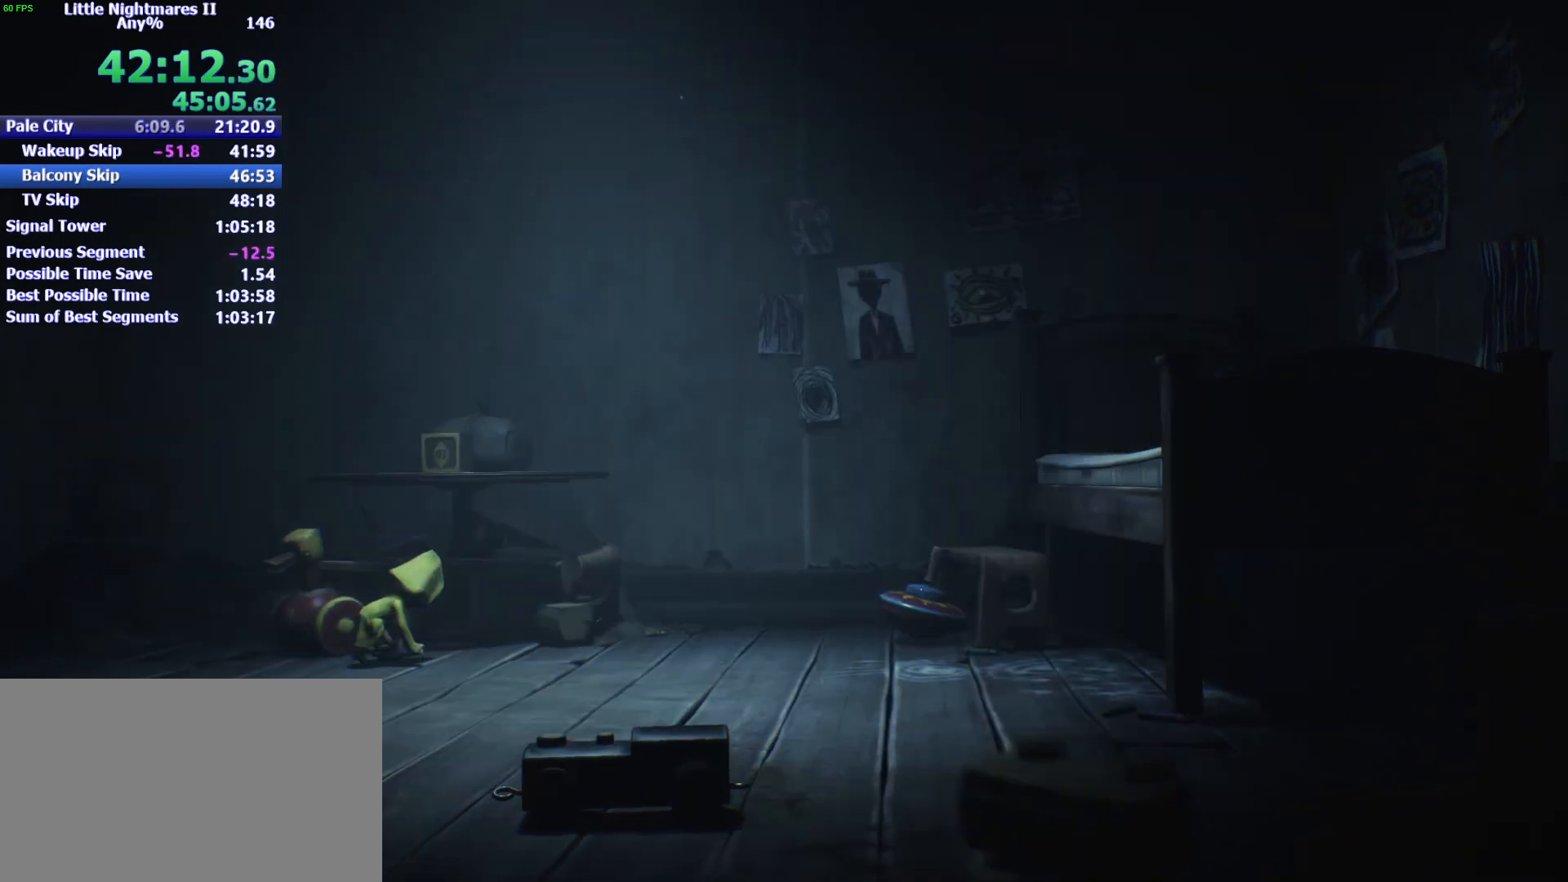
{"keys": ["a"], "mouse": [], "events": []}
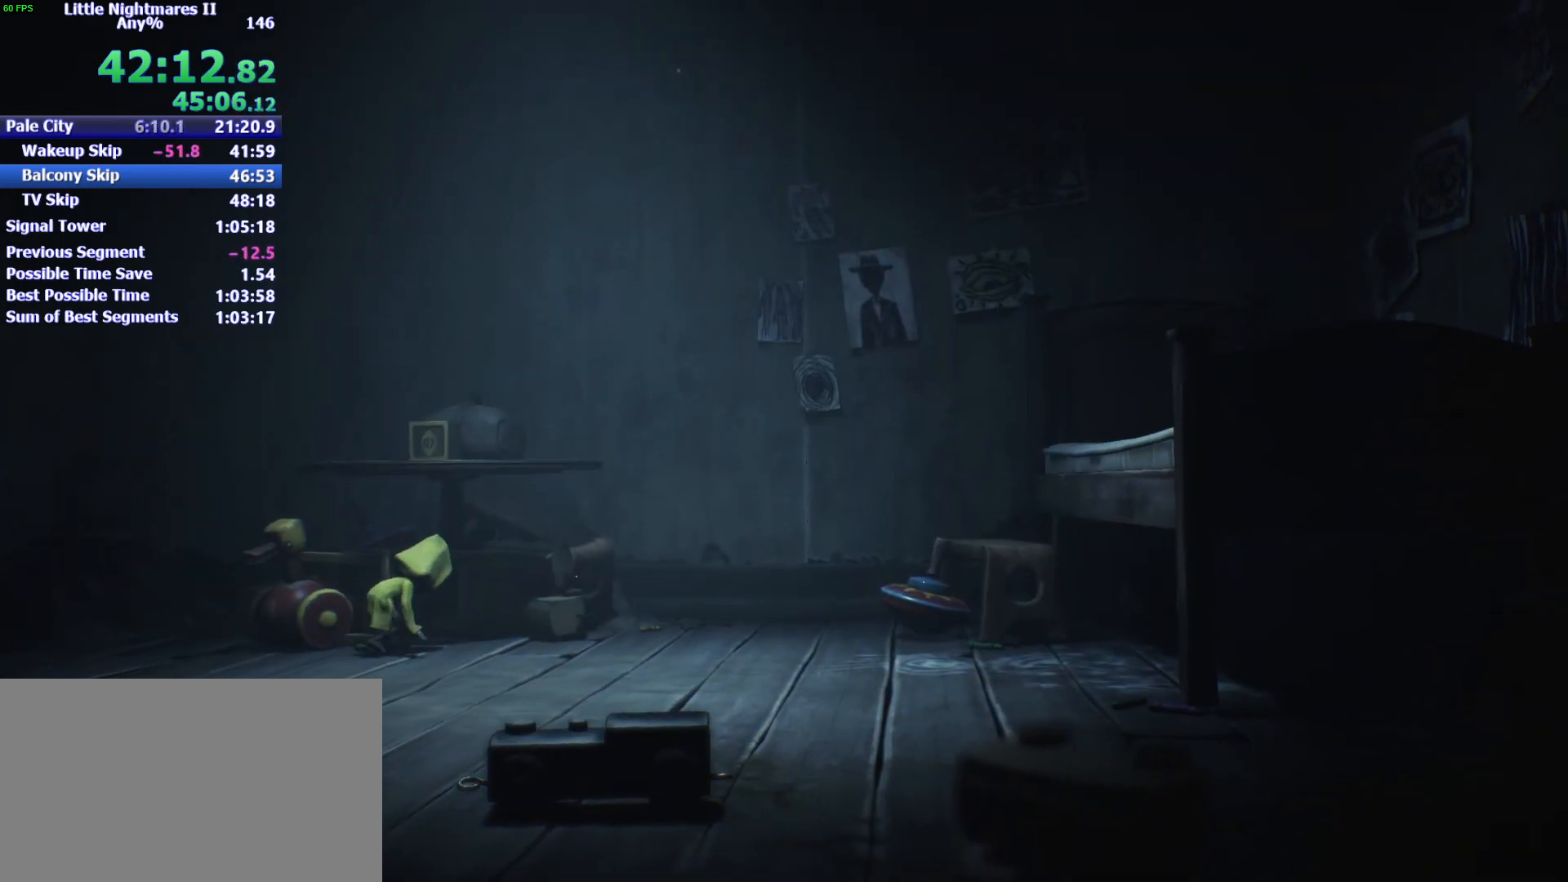
{"keys": [], "mouse": [], "events": [[133, "a", "up"]]}